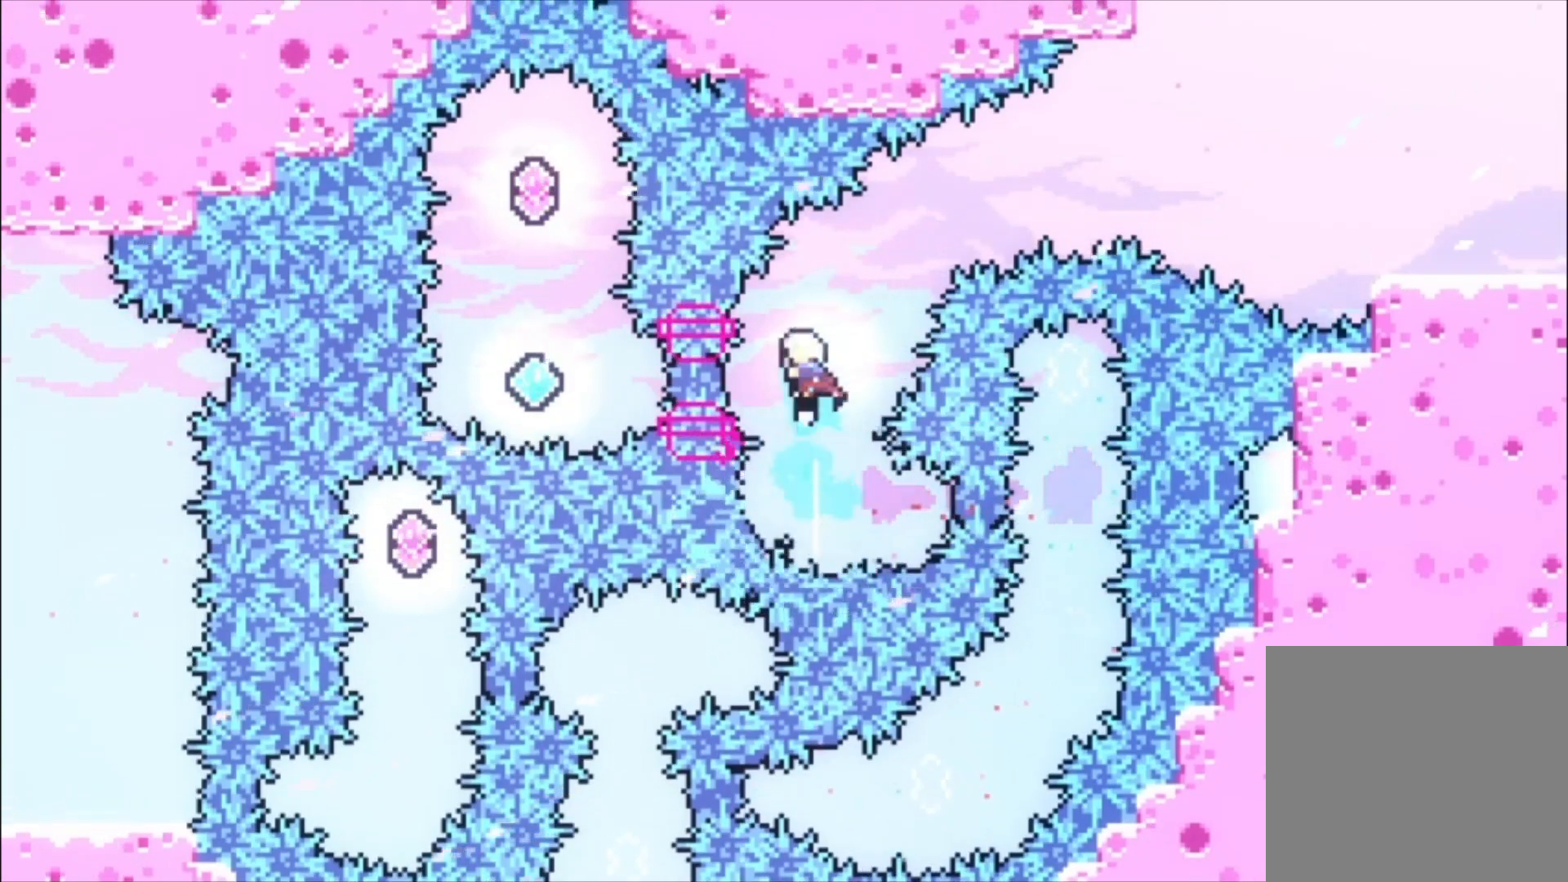
Gameplay with a controller (Xbox layout); each line is a JSON object with the inputs held at the frame after it. "events" lists button and stick changes between this image and that frame as [ms after this image, input, new state], when the widget could be followed in between. Not read: right_stick.
{"buttons": [], "left_stick": "left", "events": [[467, "left_stick", "left"]]}
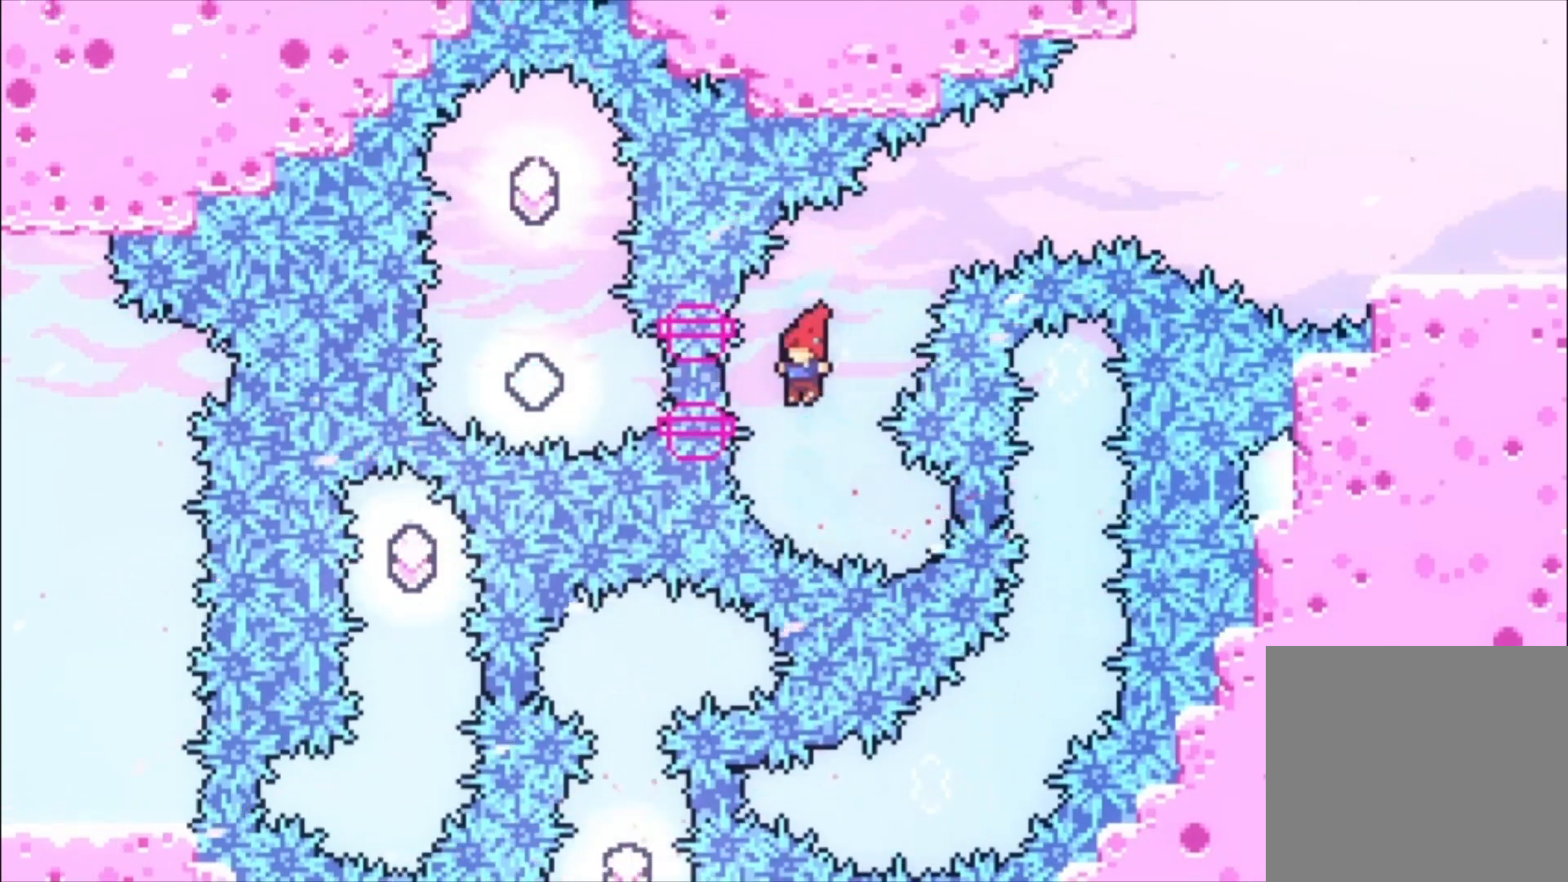
{"buttons": ["X"], "left_stick": "up-left", "events": [[67, "B", "down"], [200, "B", "up"], [267, "left_stick", "up-left"], [367, "X", "down"]]}
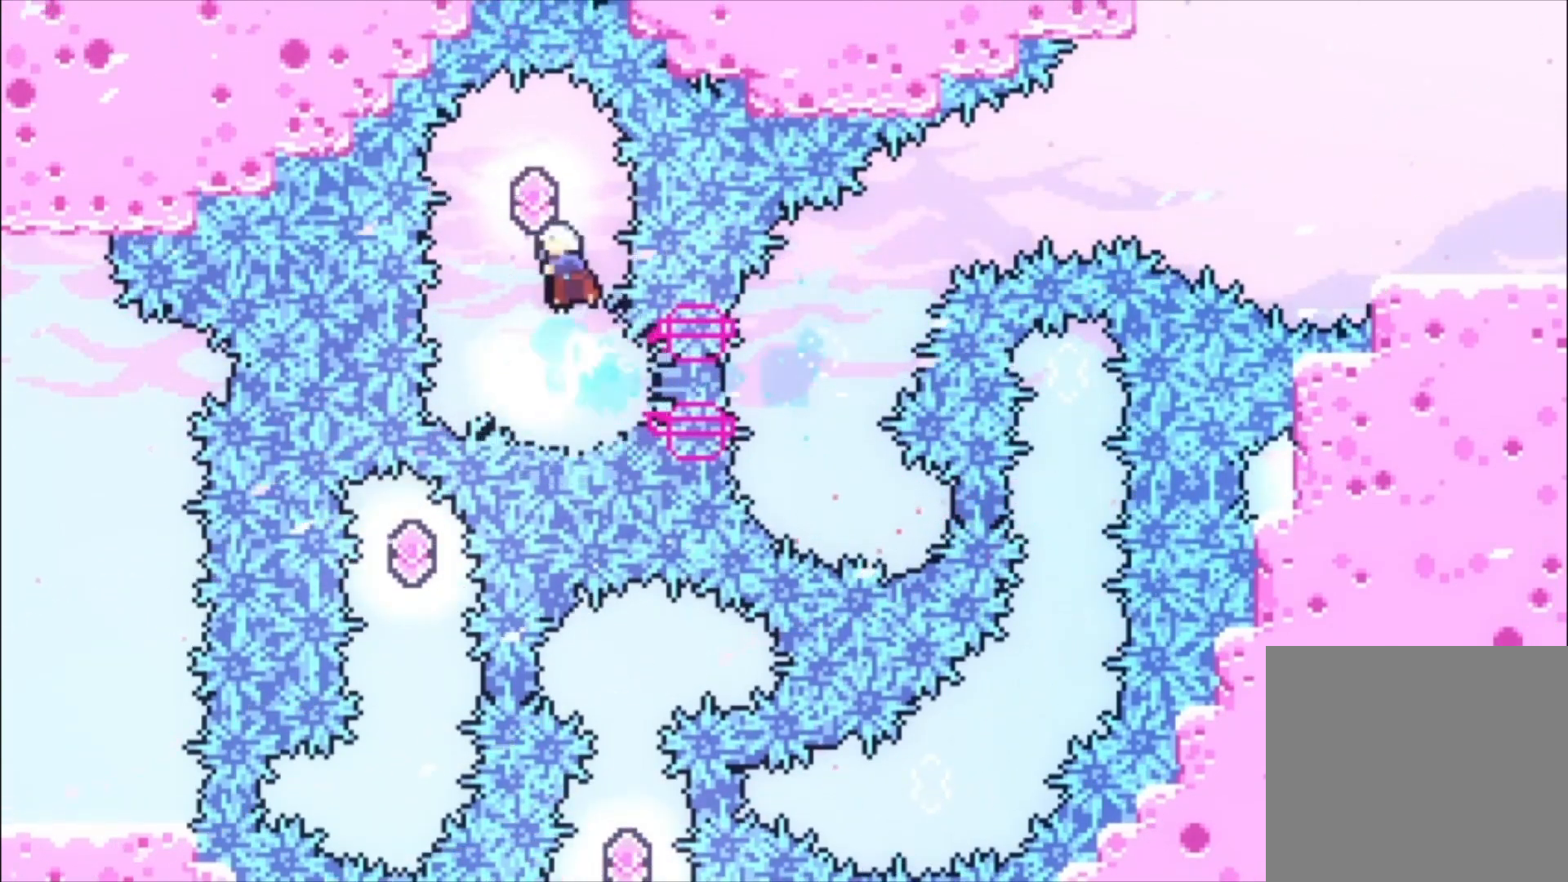
{"buttons": [], "left_stick": "center", "events": [[67, "X", "up"], [100, "left_stick", "center"], [267, "left_stick", "left"], [367, "left_stick", "center"]]}
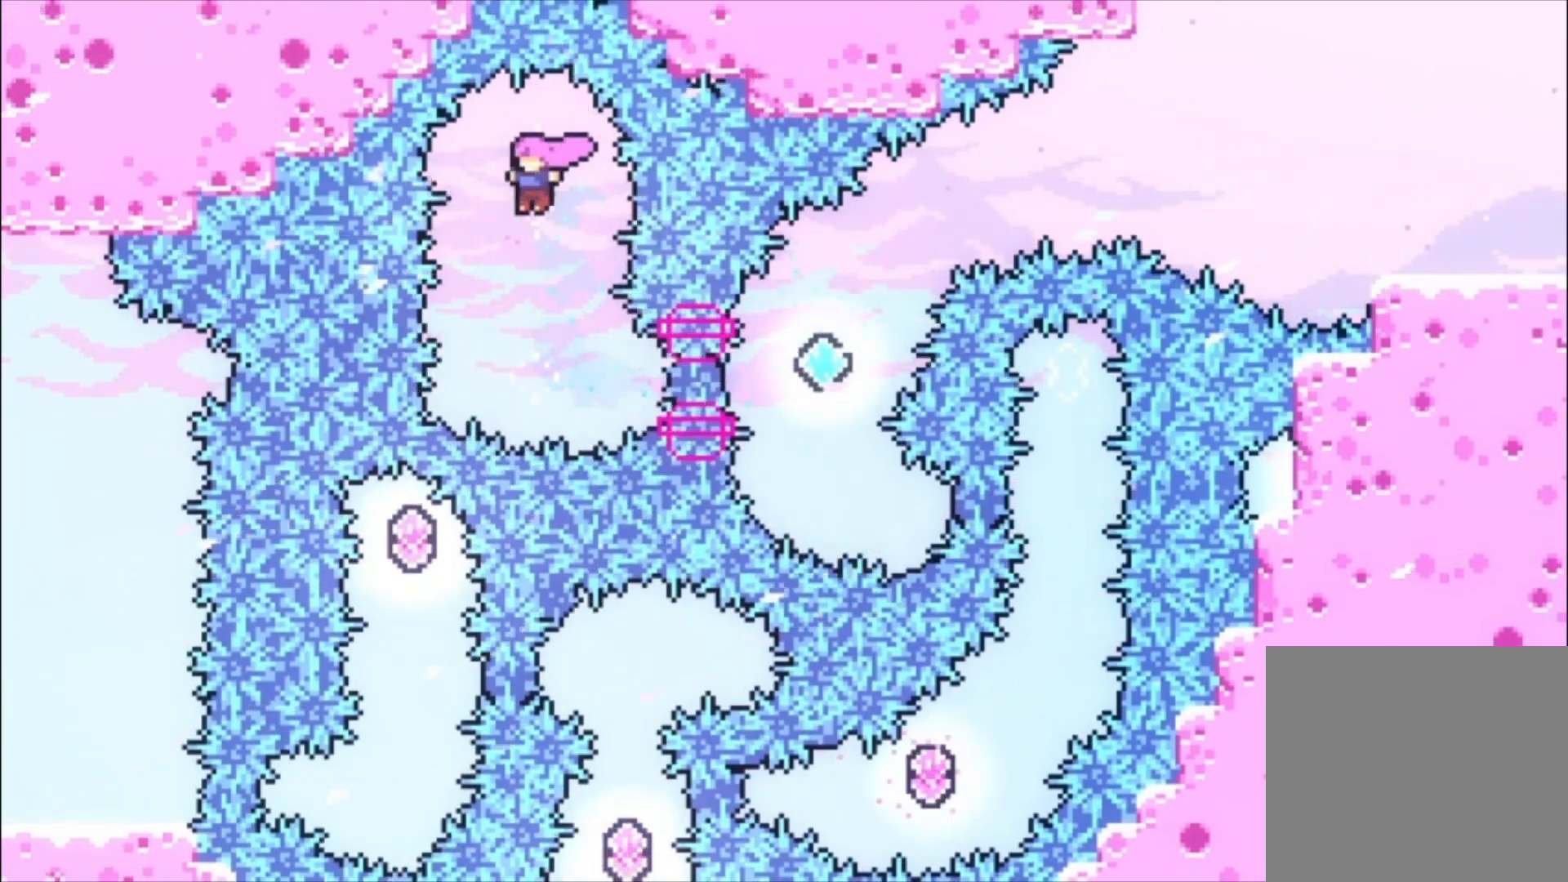
{"buttons": [], "left_stick": "center", "events": [[267, "B", "down"], [433, "B", "up"]]}
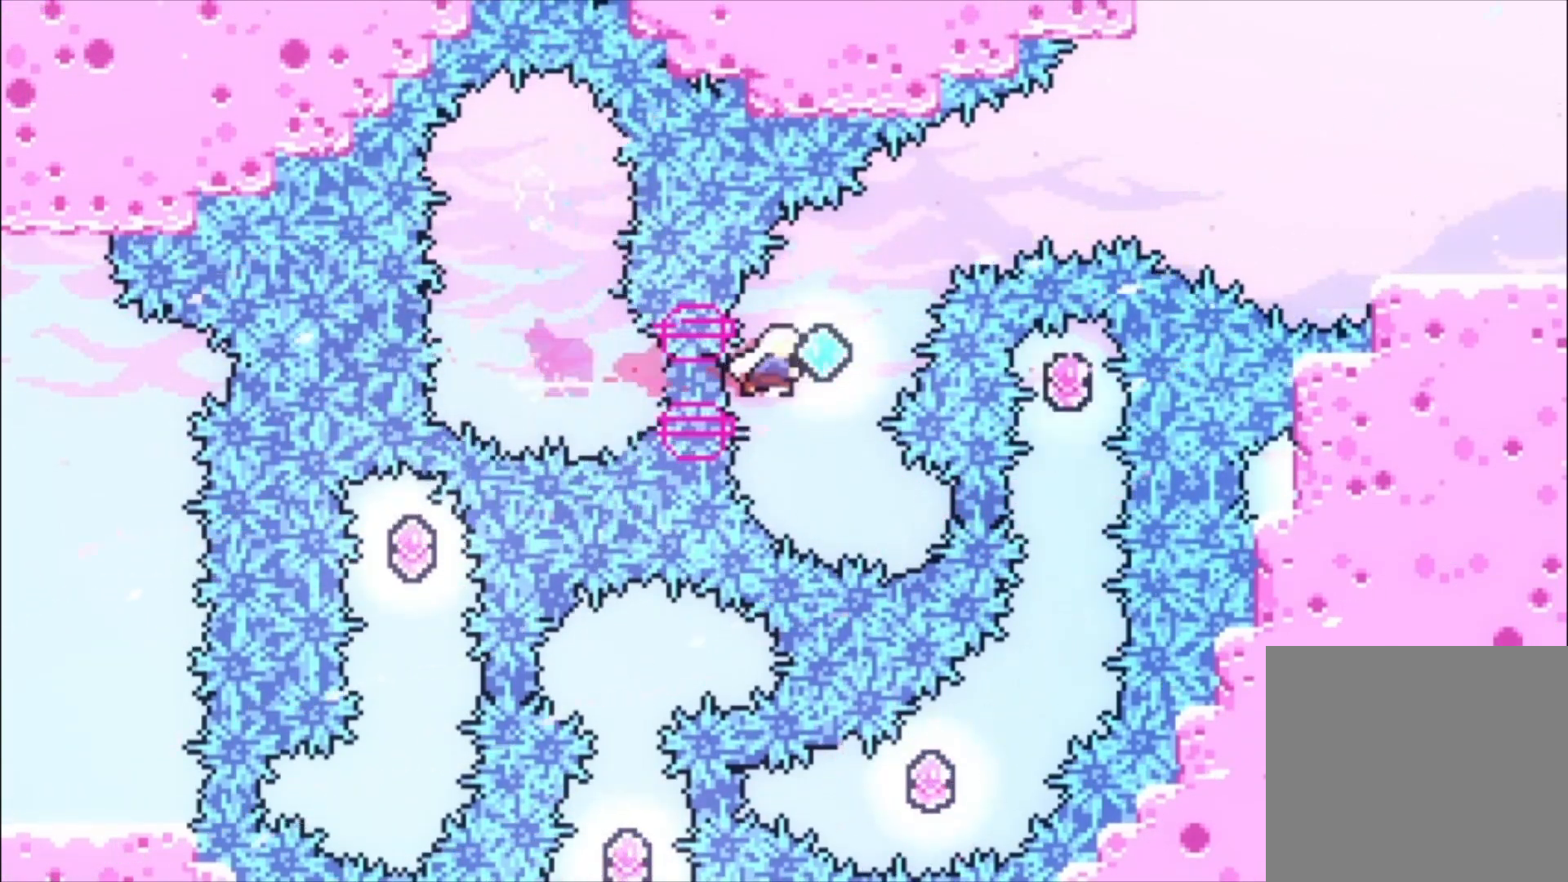
{"buttons": [], "left_stick": "up", "events": [[33, "left_stick", "up"], [67, "X", "down"], [333, "X", "up"]]}
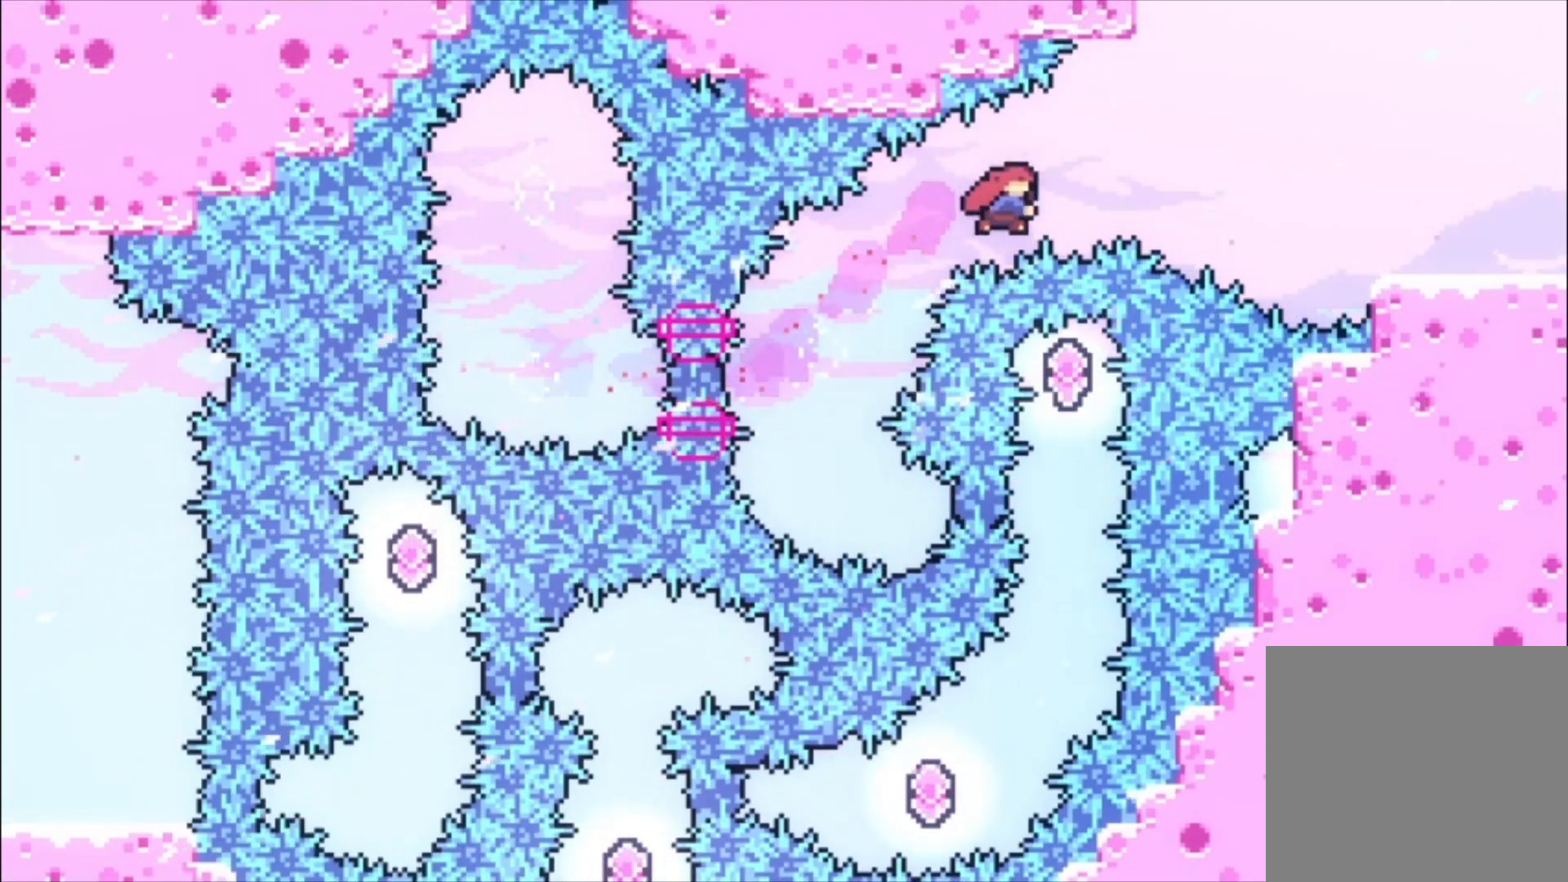
{"buttons": ["L1"], "left_stick": "up", "events": [[33, "X", "down"], [333, "L1", "down"], [433, "X", "up"]]}
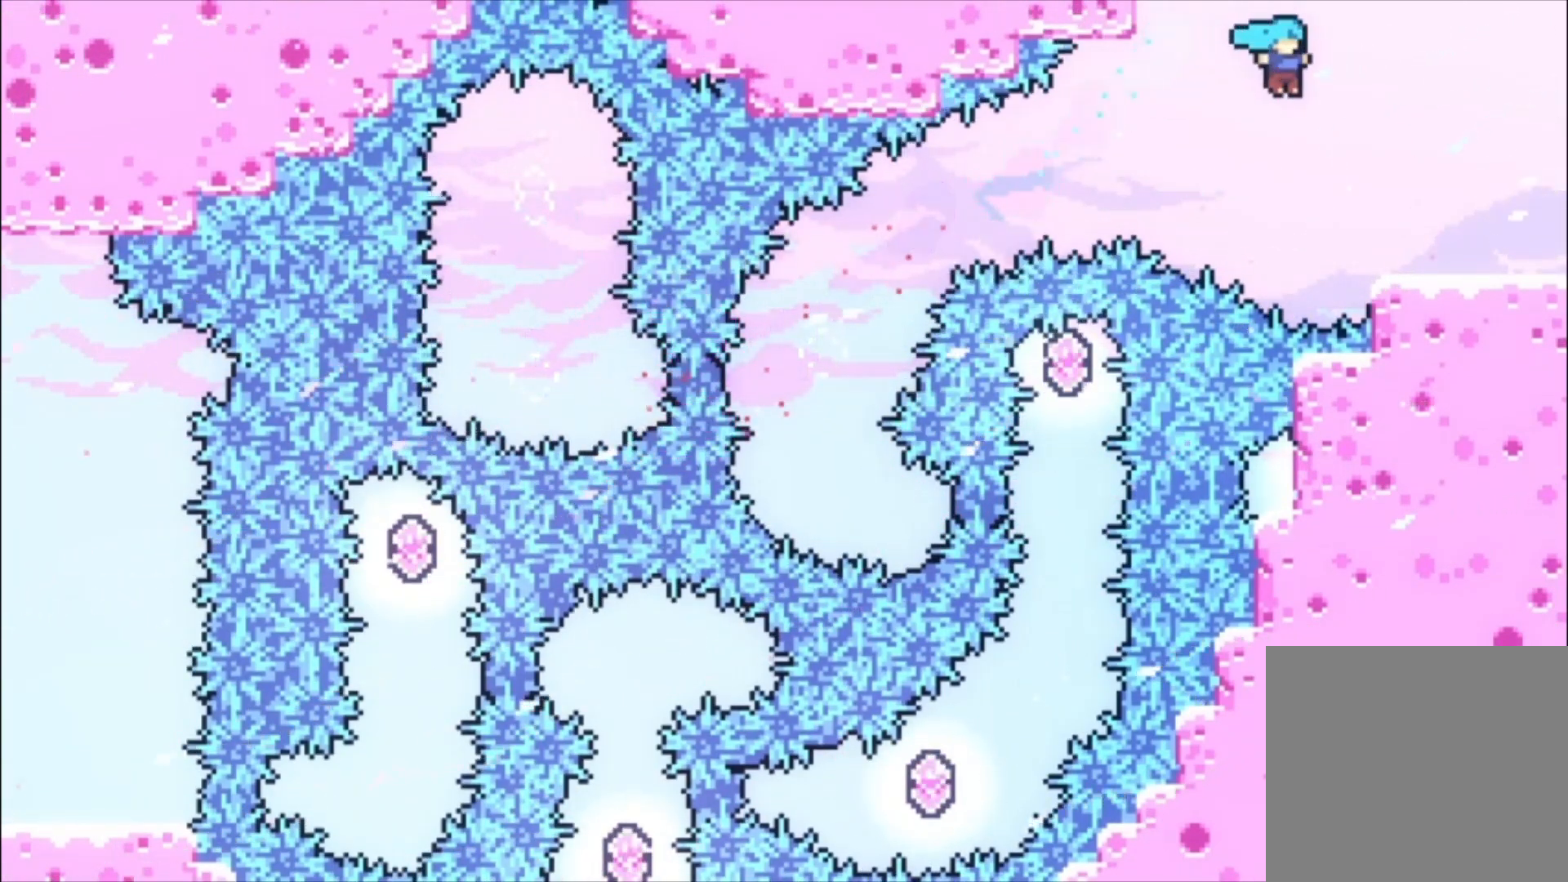
{"buttons": ["L1"], "left_stick": "center", "events": [[200, "left_stick", "center"]]}
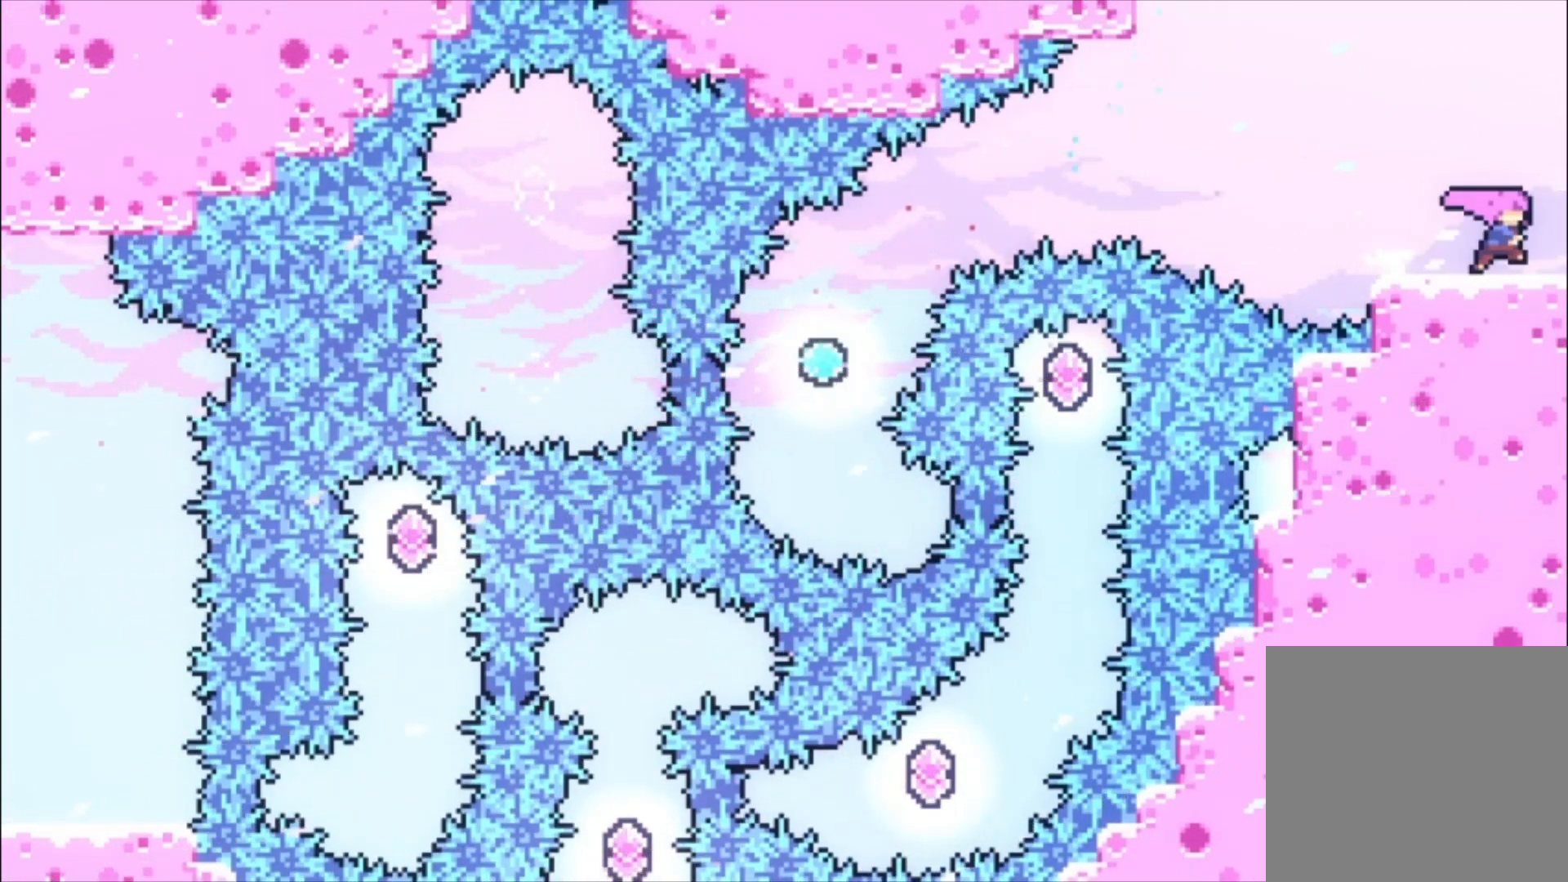
{"buttons": [], "left_stick": "center", "events": [[367, "L1", "up"]]}
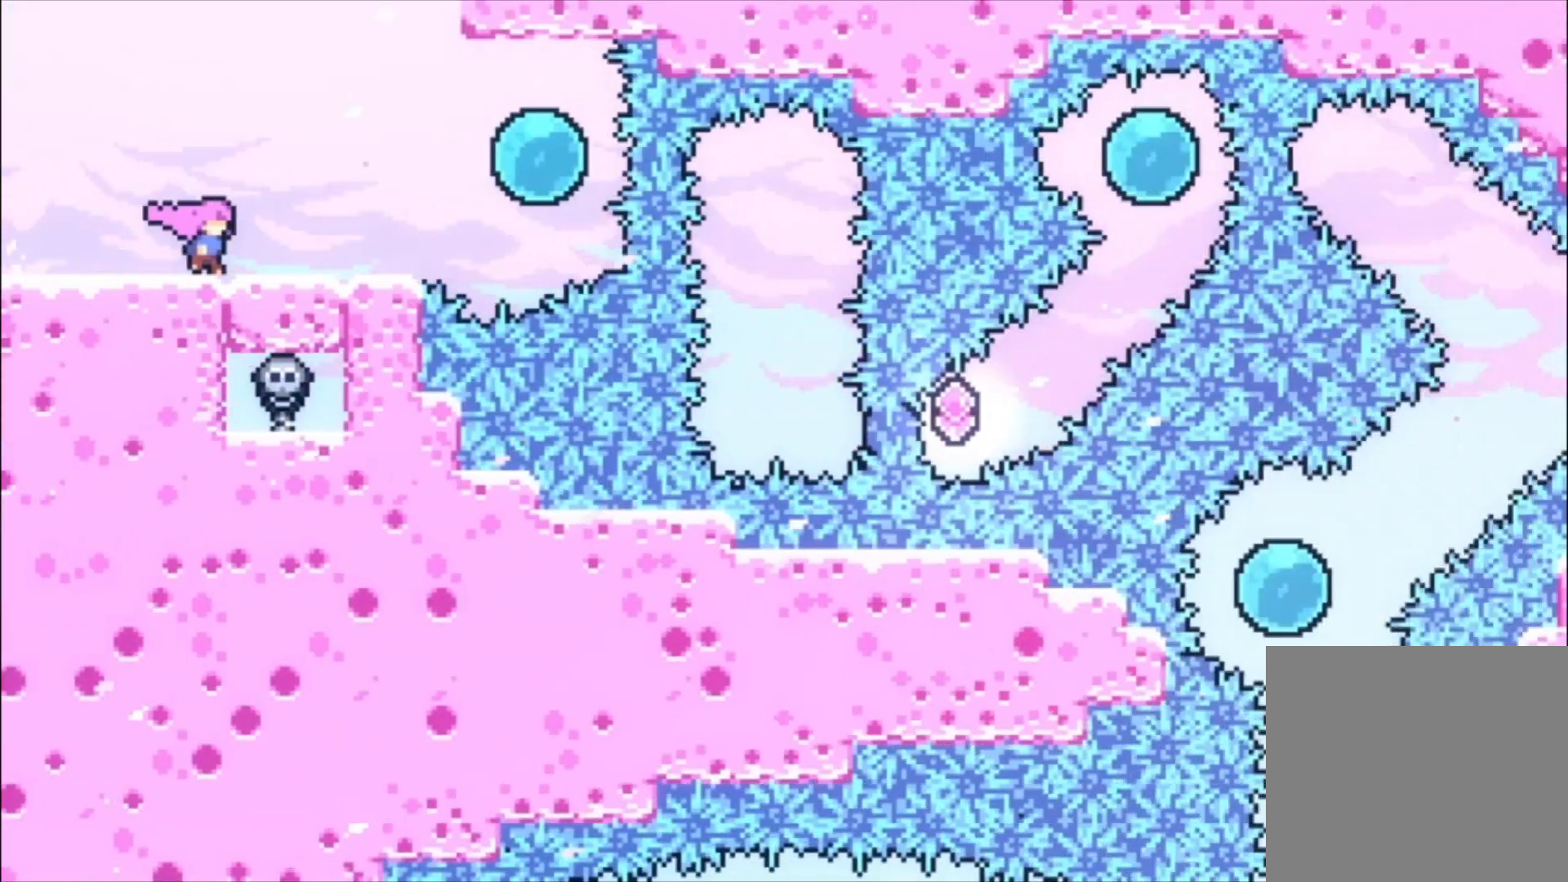
{"buttons": [], "left_stick": "center", "events": []}
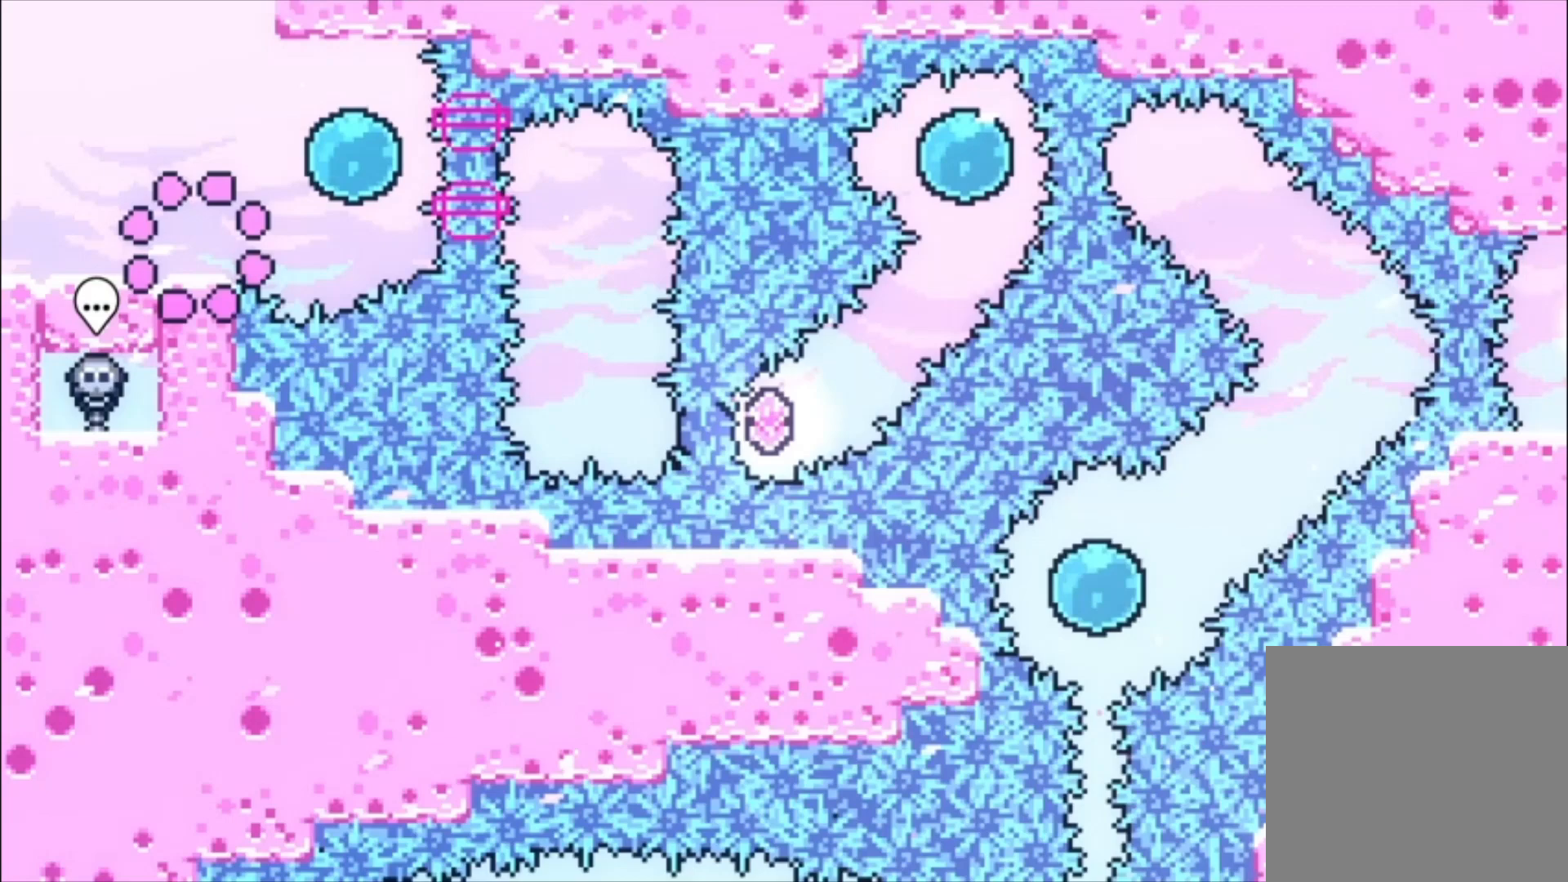
{"buttons": ["B"], "left_stick": "center", "events": [[233, "A", "down"], [333, "A", "up"], [433, "B", "down"]]}
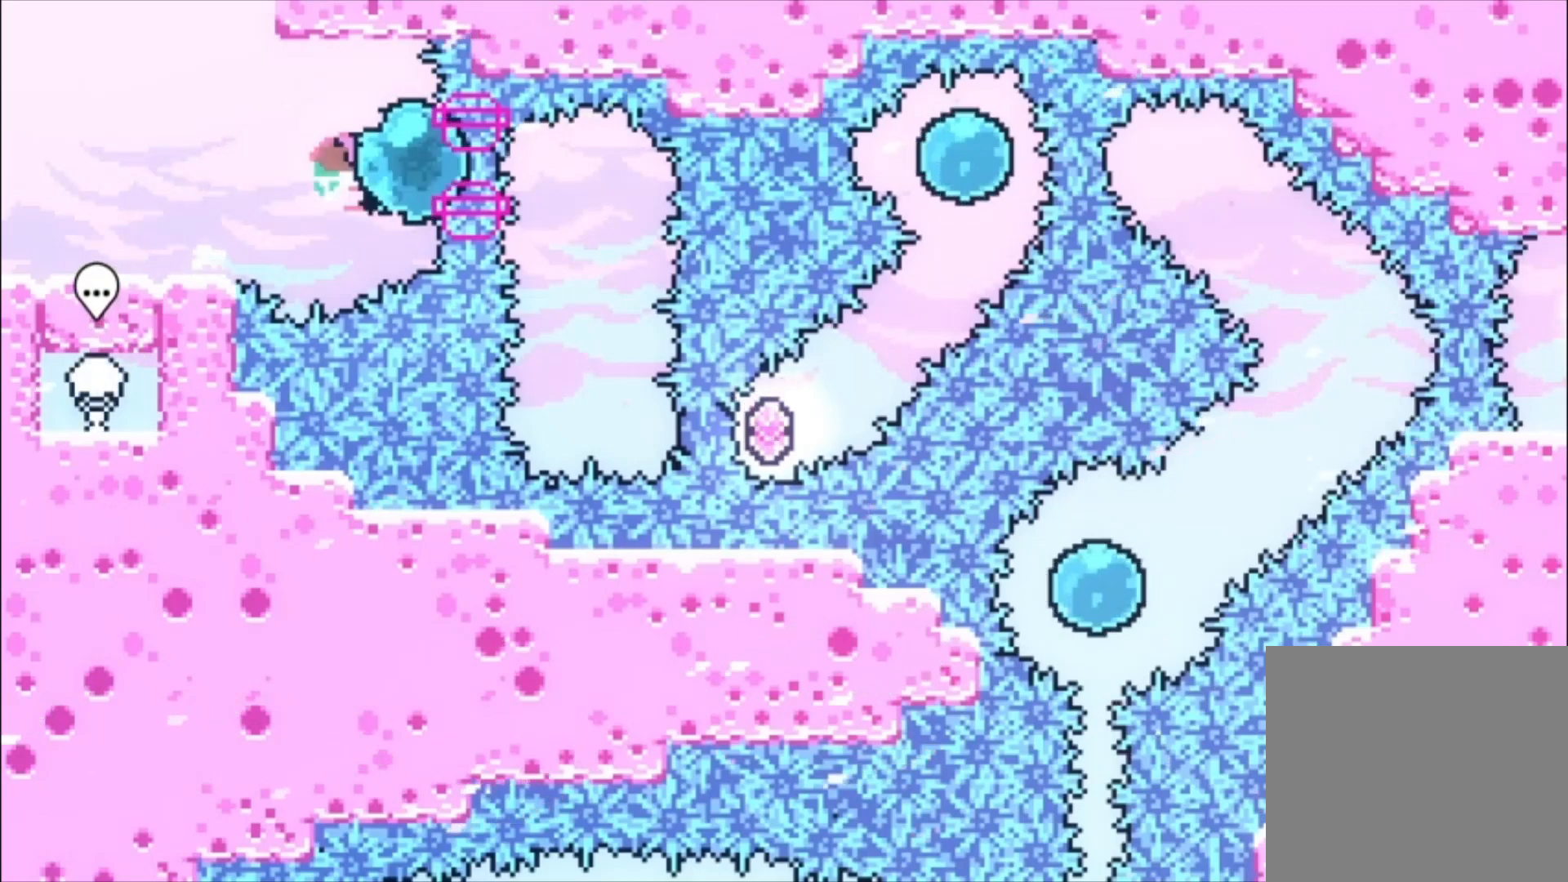
{"buttons": ["B"], "left_stick": "center", "events": [[67, "B", "up"], [200, "X", "down"], [200, "left_stick", "down-left"], [367, "X", "up"], [433, "left_stick", "center"], [500, "B", "down"]]}
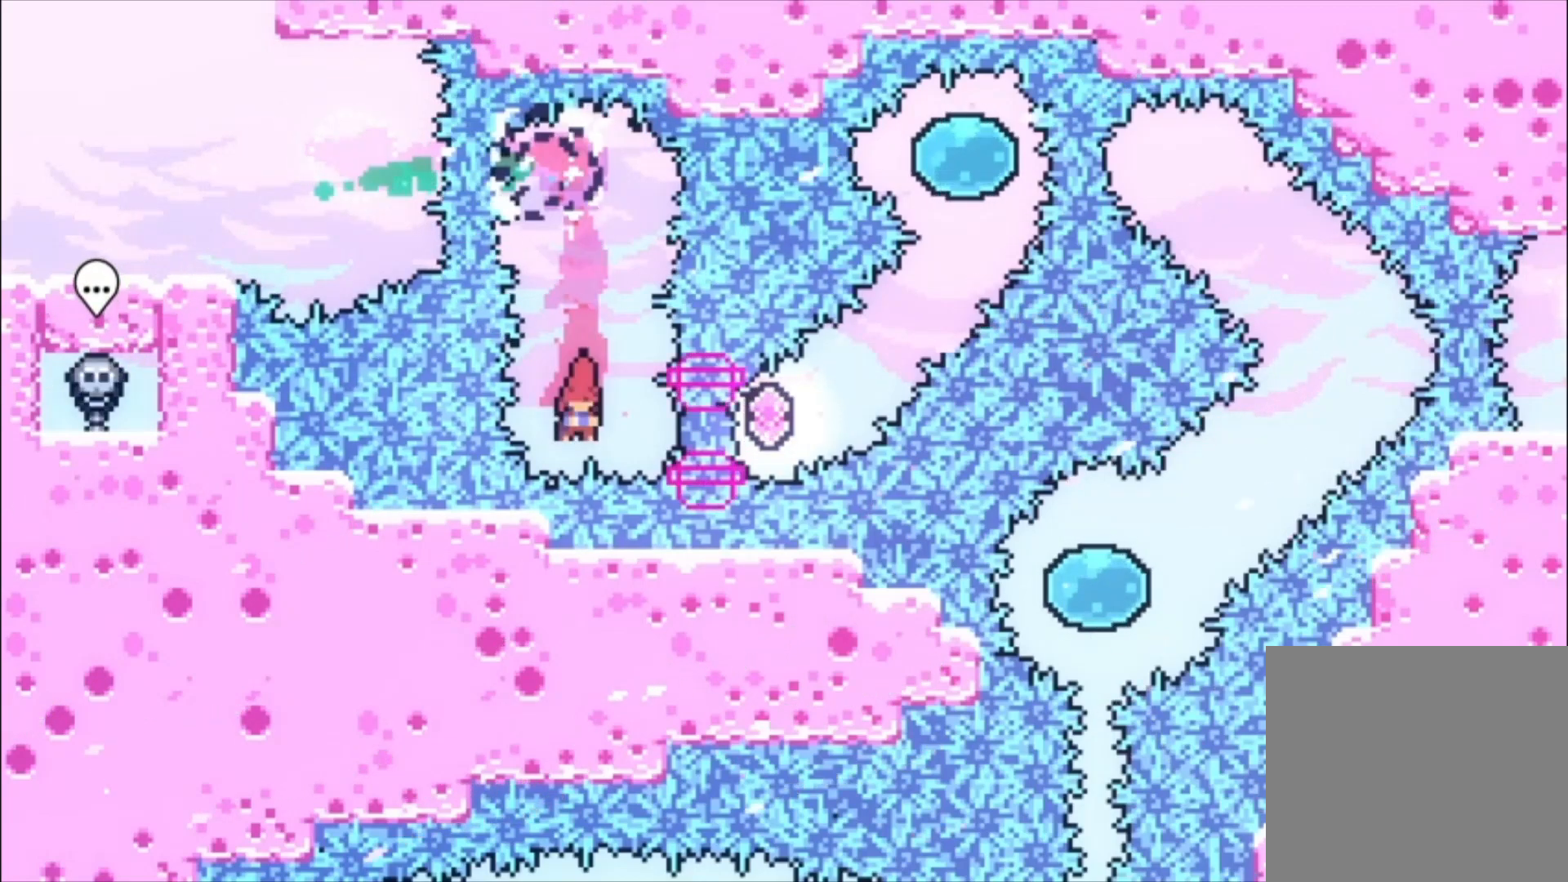
{"buttons": [], "left_stick": "up", "events": [[133, "B", "up"], [233, "X", "down"], [233, "left_stick", "up"], [433, "X", "up"]]}
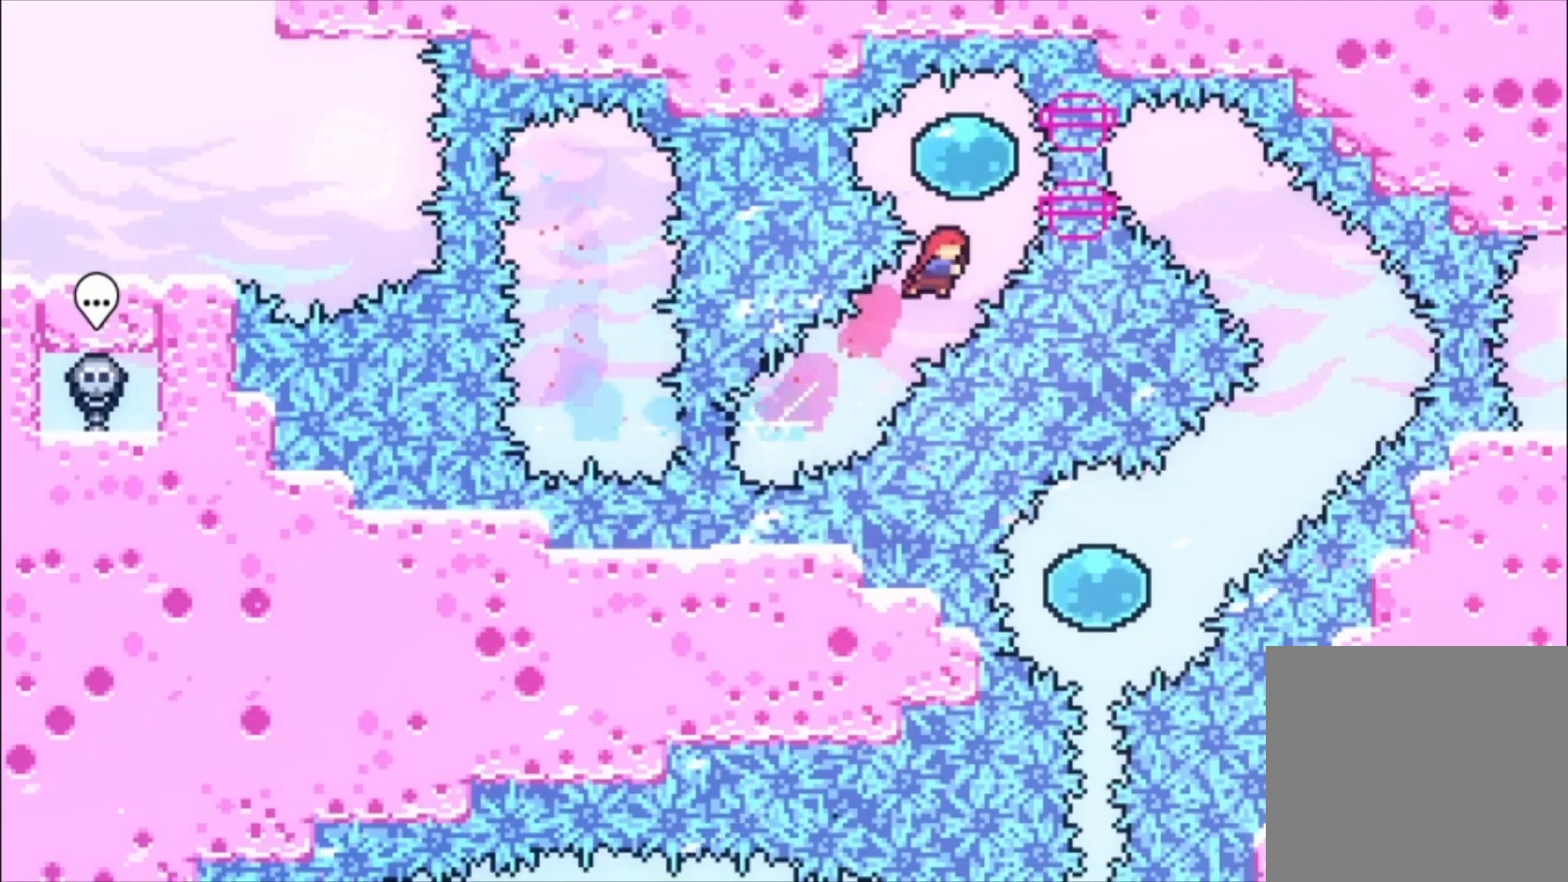
{"buttons": [], "left_stick": "center", "events": [[33, "left_stick", "up-left"], [67, "X", "down"], [200, "X", "up"], [333, "left_stick", "center"], [367, "B", "down"], [467, "B", "up"]]}
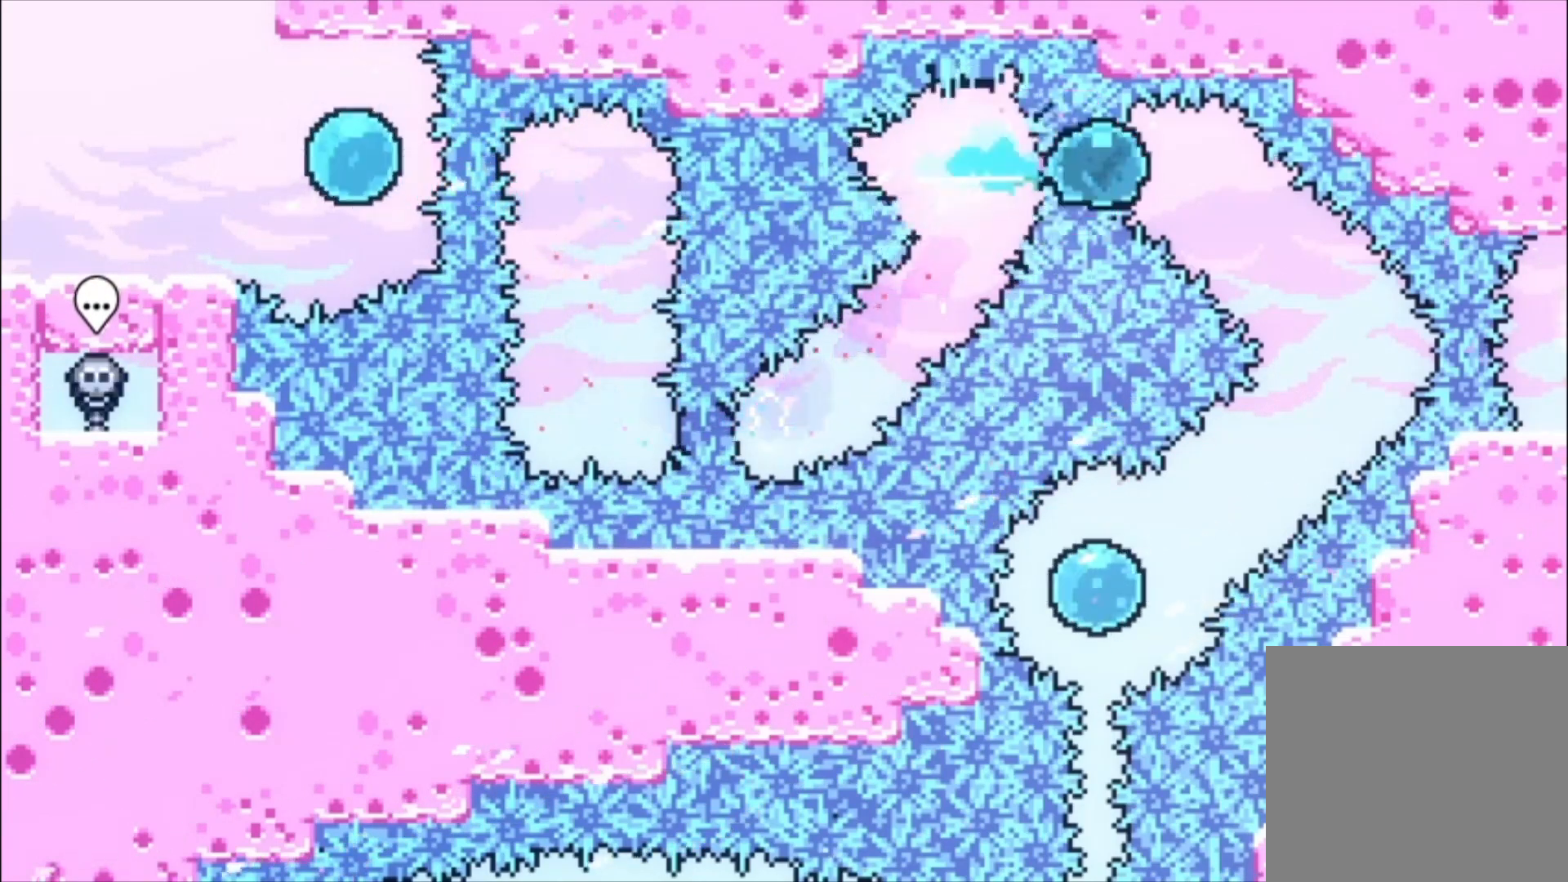
{"buttons": ["X"], "left_stick": "down-left", "events": [[67, "left_stick", "down"], [100, "X", "down"], [233, "X", "up"], [400, "X", "down"], [433, "left_stick", "down-left"]]}
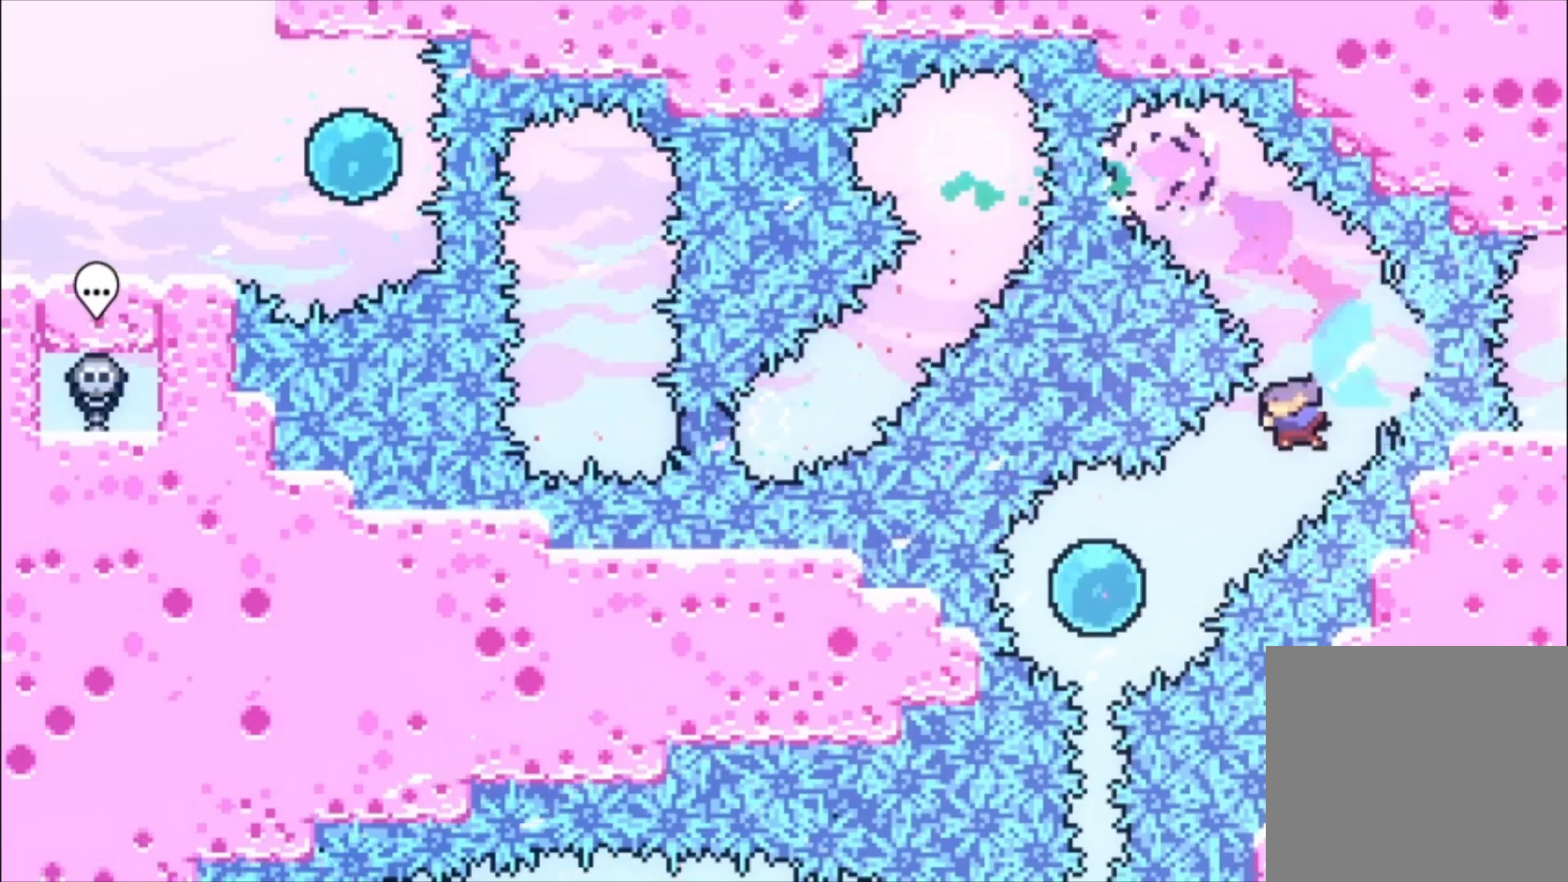
{"buttons": [], "left_stick": "down-left", "events": [[33, "X", "up"], [333, "X", "down"], [467, "X", "up"]]}
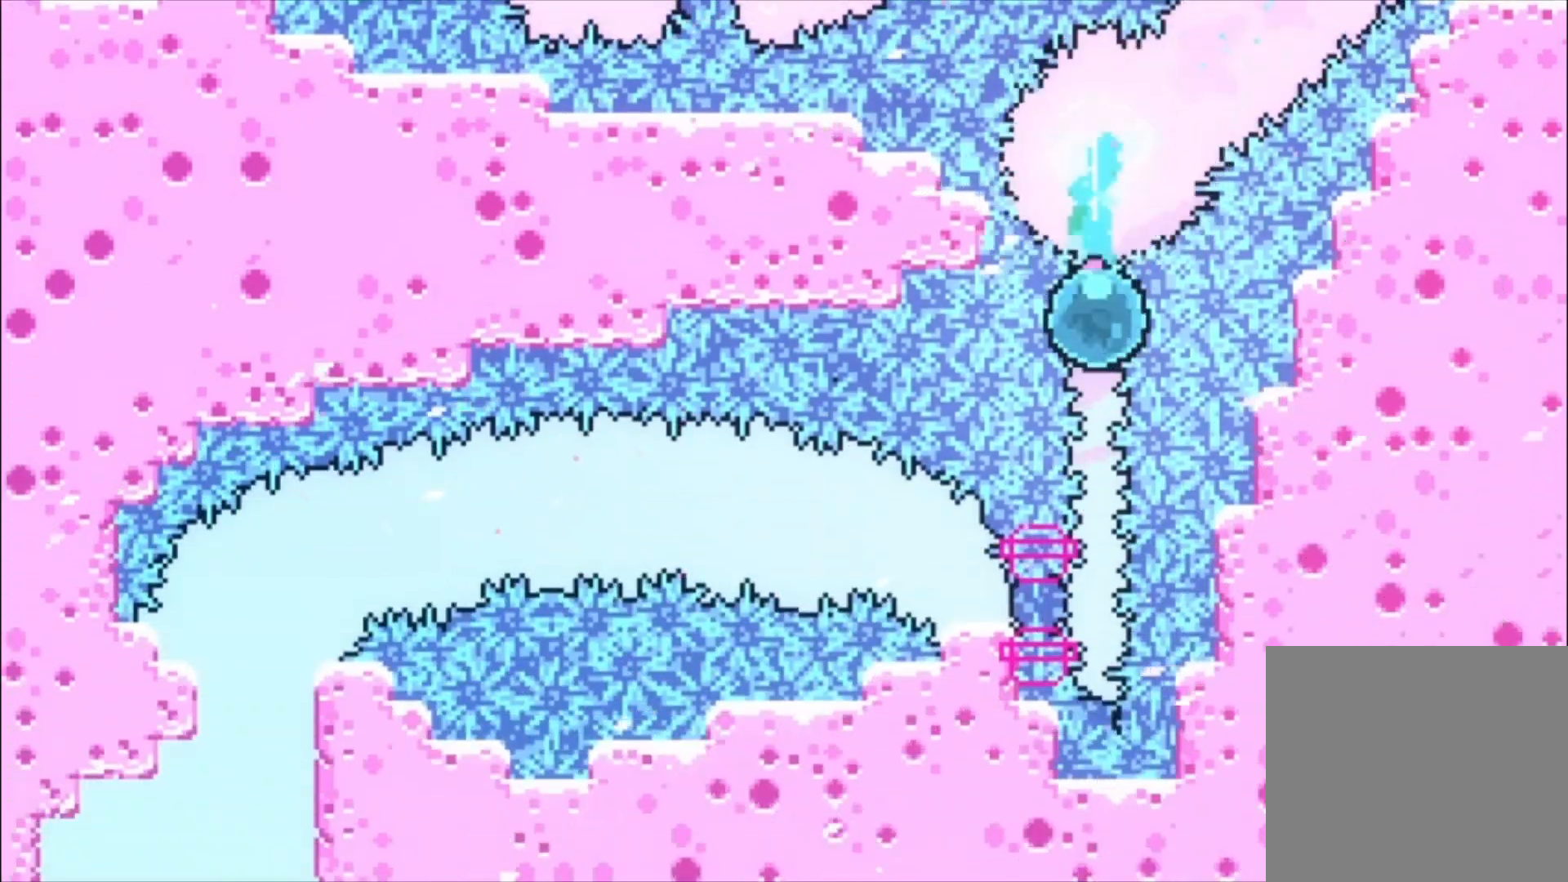
{"buttons": ["A"], "left_stick": "left", "events": [[67, "left_stick", "center"], [333, "B", "down"], [333, "left_stick", "left"], [433, "B", "up"], [500, "A", "down"]]}
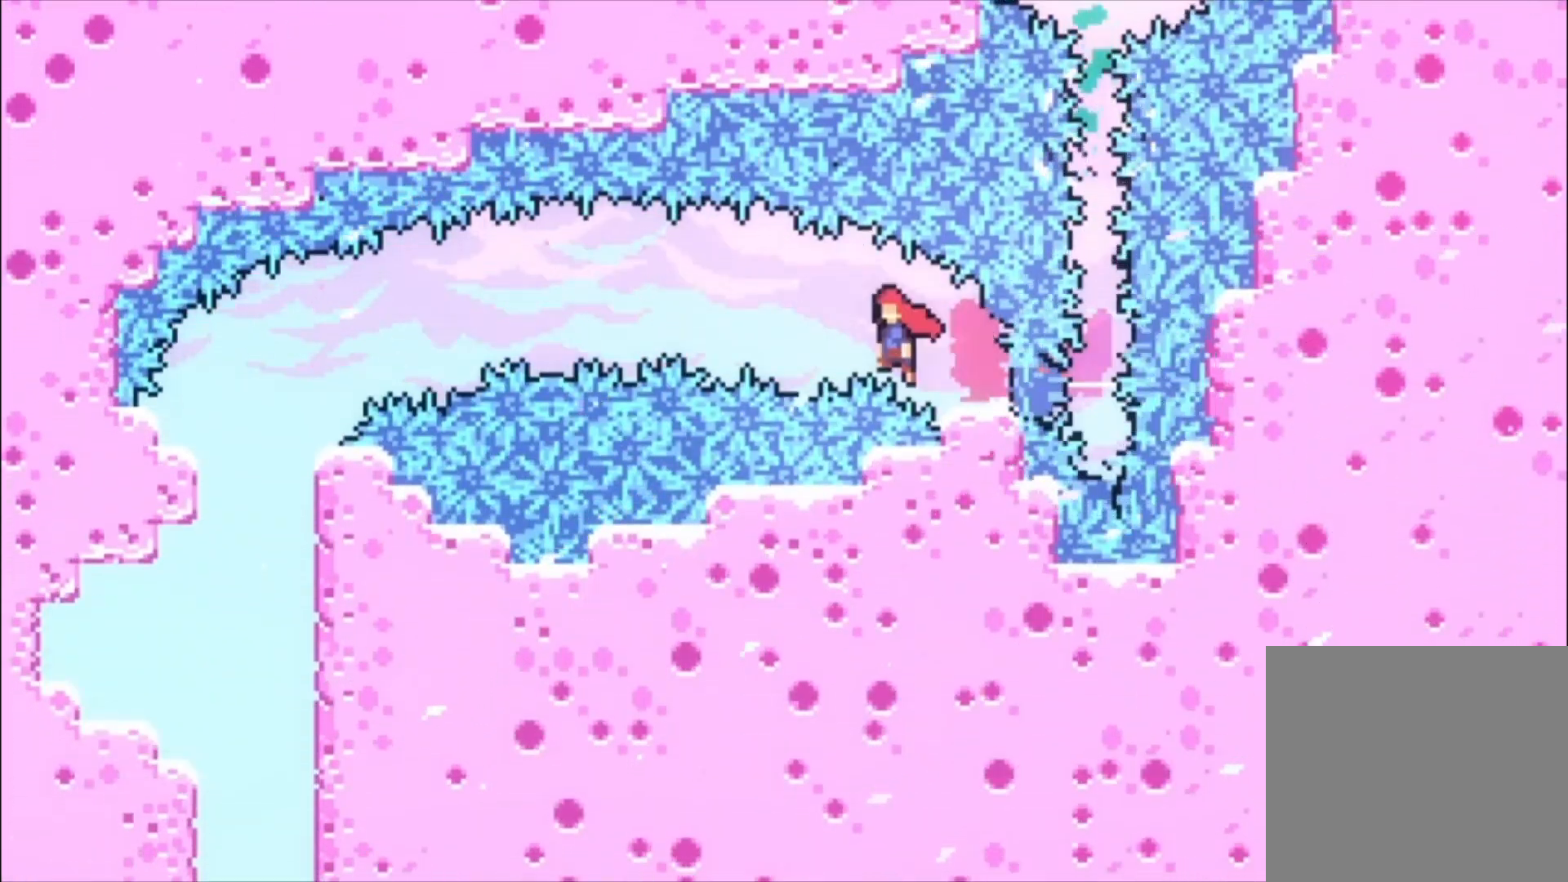
{"buttons": ["A"], "left_stick": "left", "events": []}
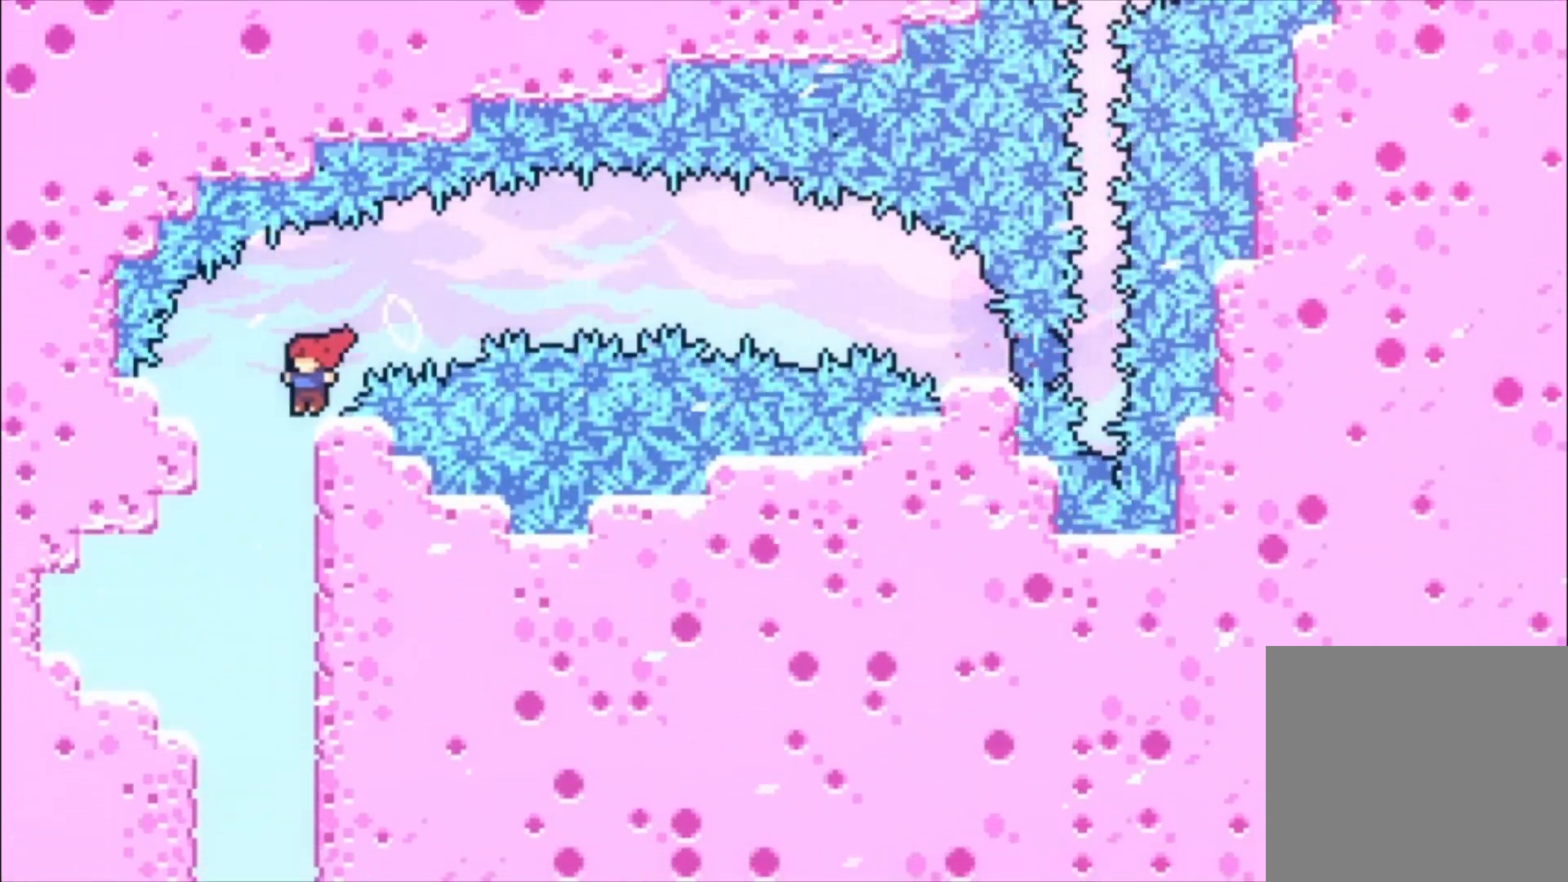
{"buttons": [], "left_stick": "center", "events": [[67, "A", "up"], [100, "left_stick", "center"]]}
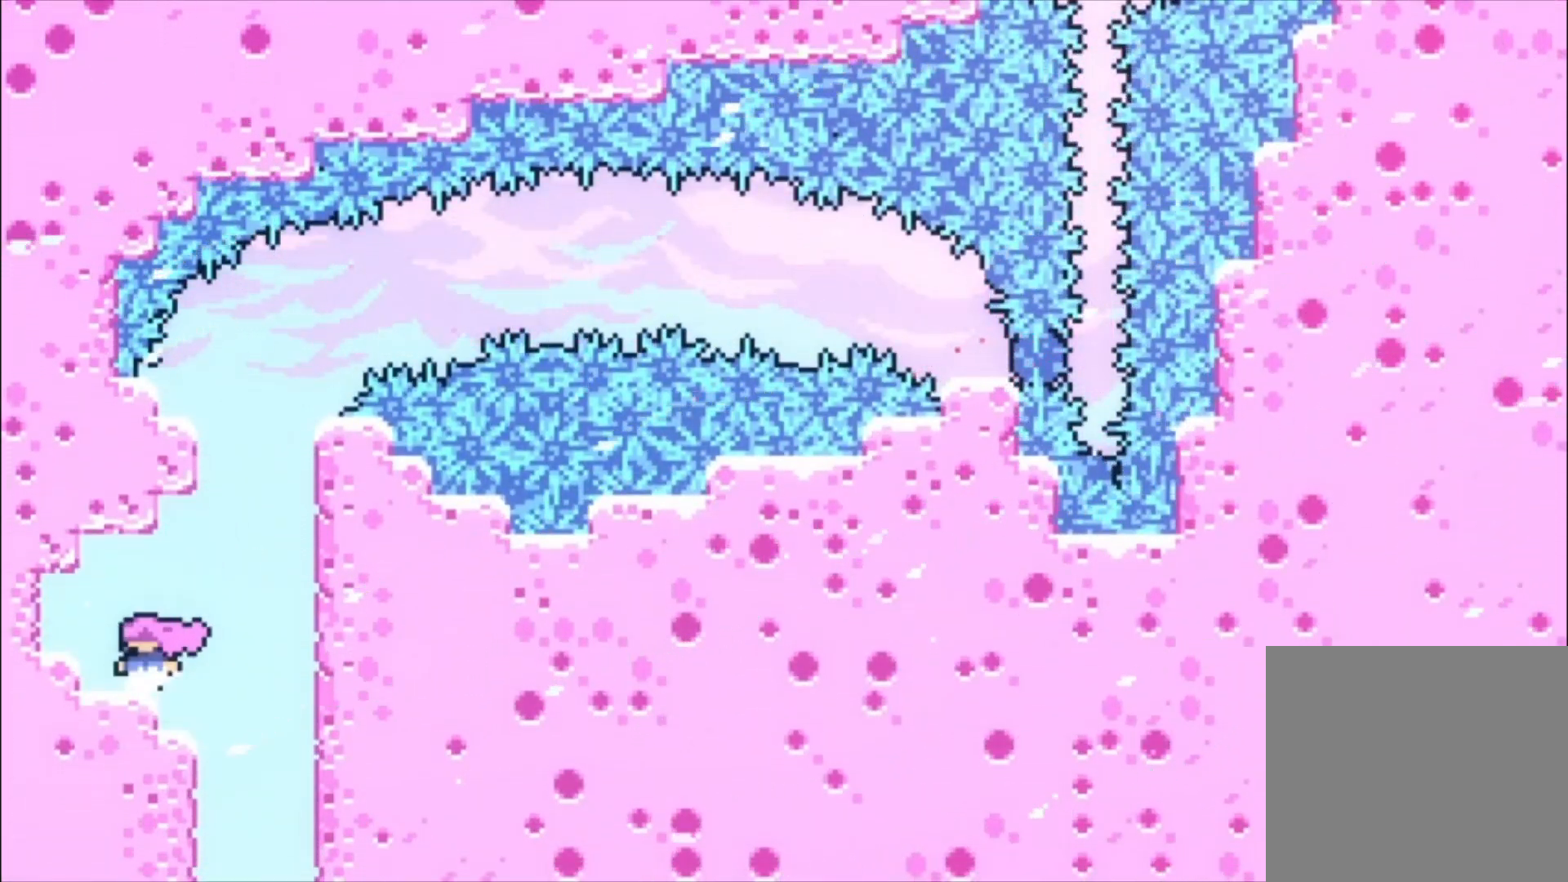
{"buttons": [], "left_stick": "center", "events": []}
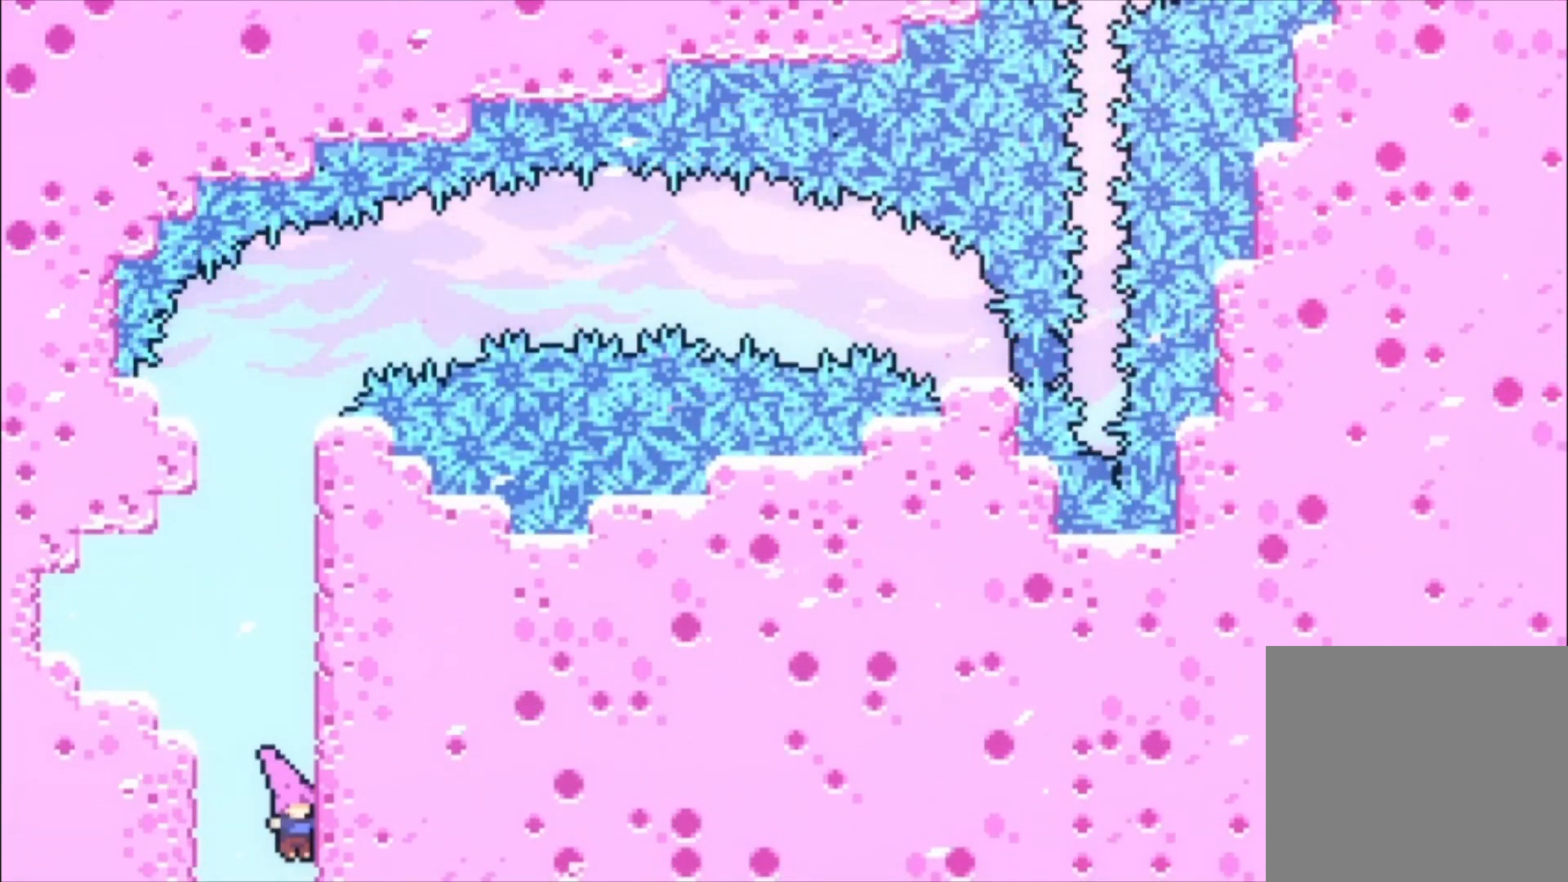
{"buttons": [], "left_stick": "center", "events": []}
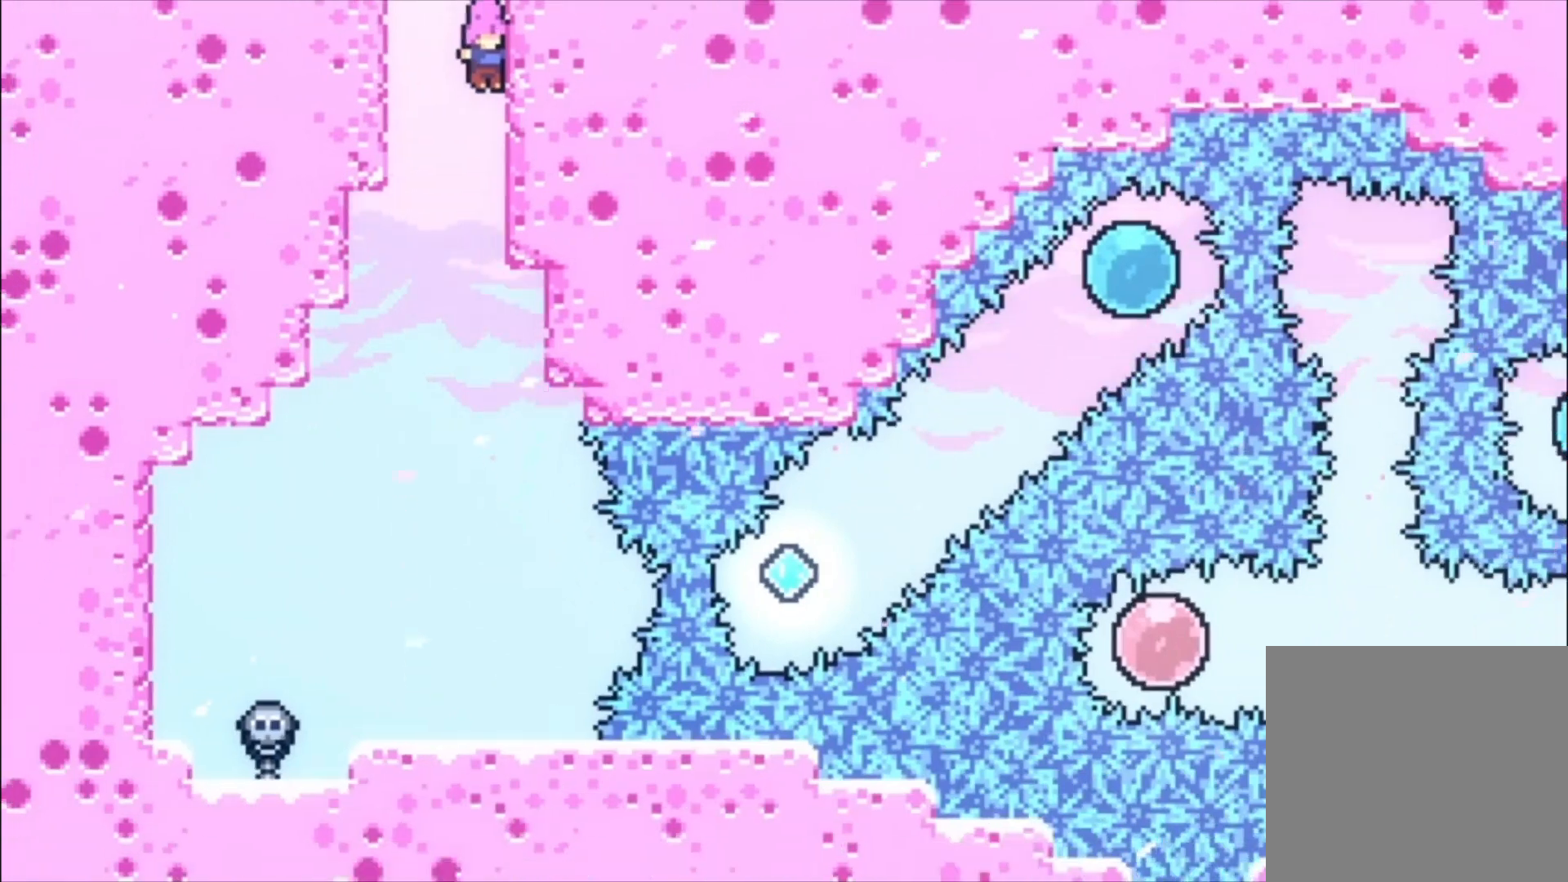
{"buttons": [], "left_stick": "center", "events": [[367, "left_stick", "left"], [500, "left_stick", "center"]]}
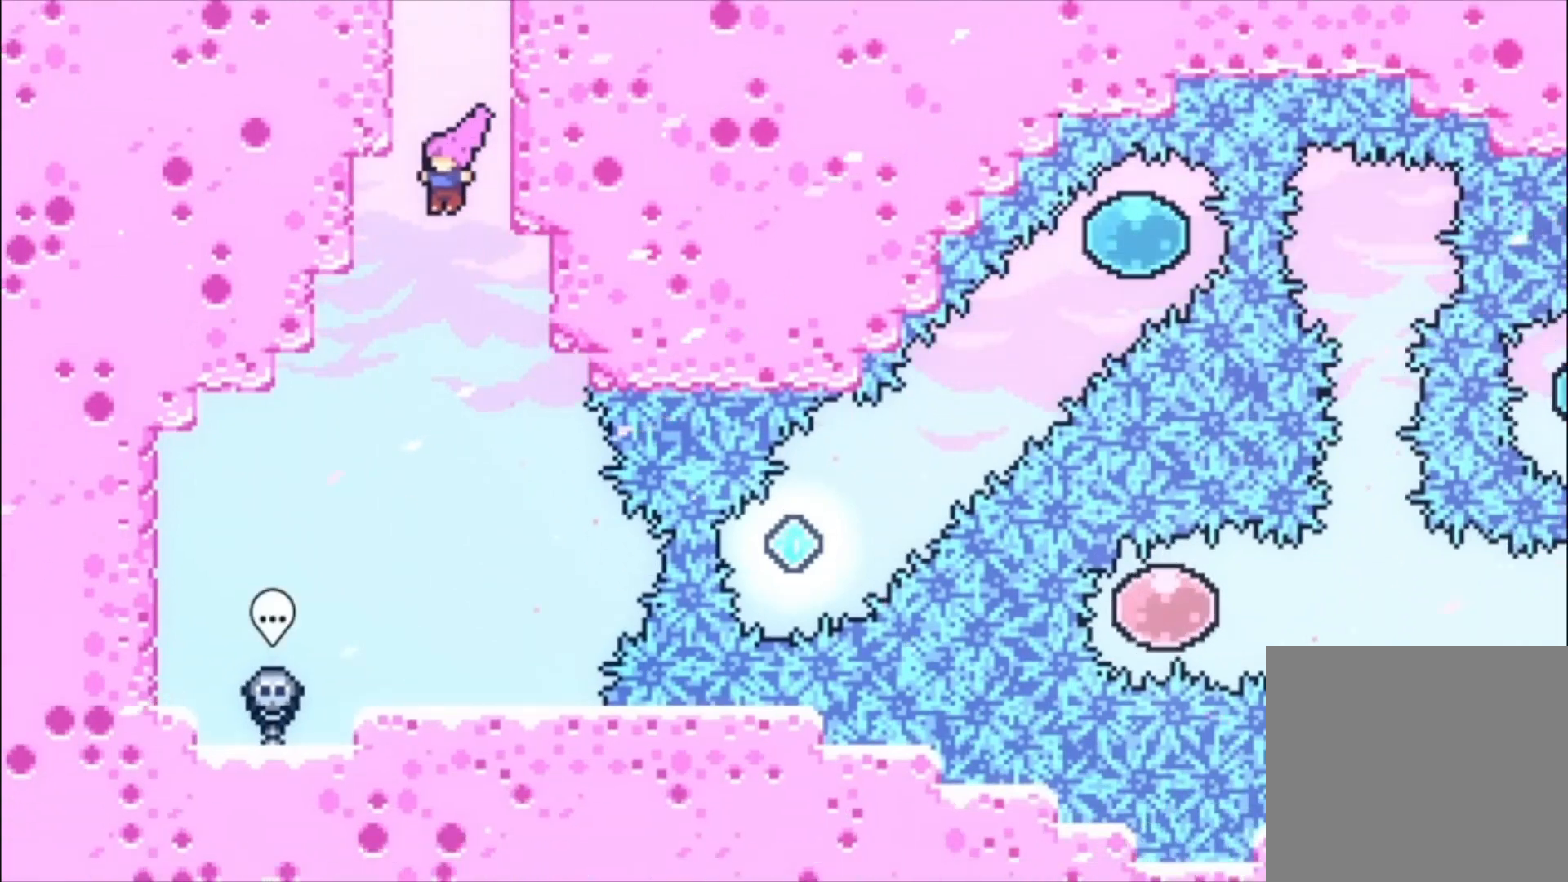
{"buttons": [], "left_stick": "center", "events": []}
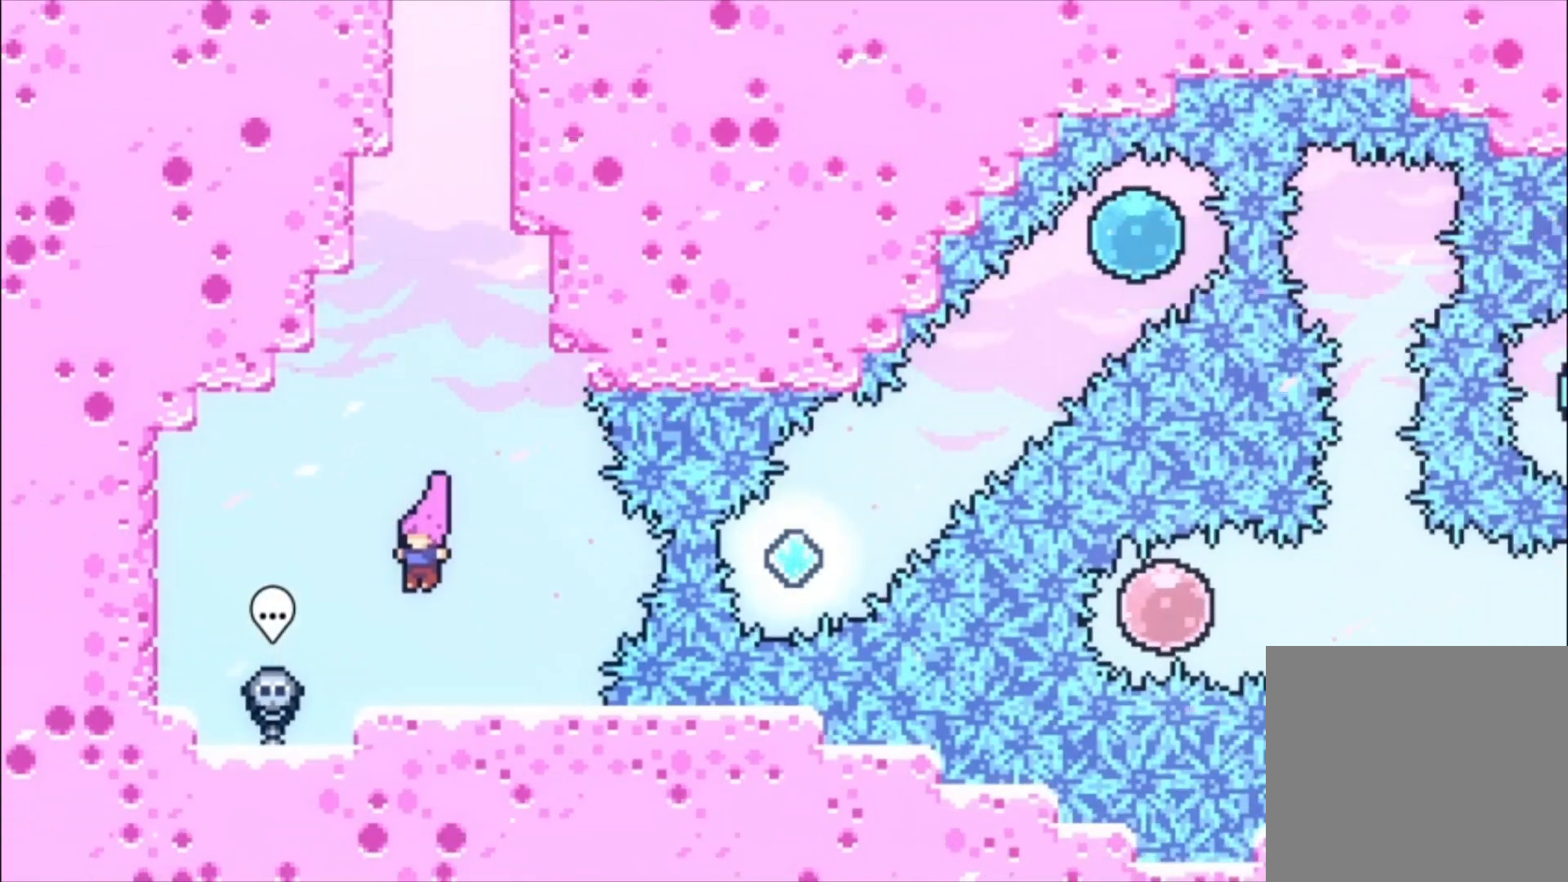
{"buttons": ["A"], "left_stick": "center", "events": [[333, "A", "down"]]}
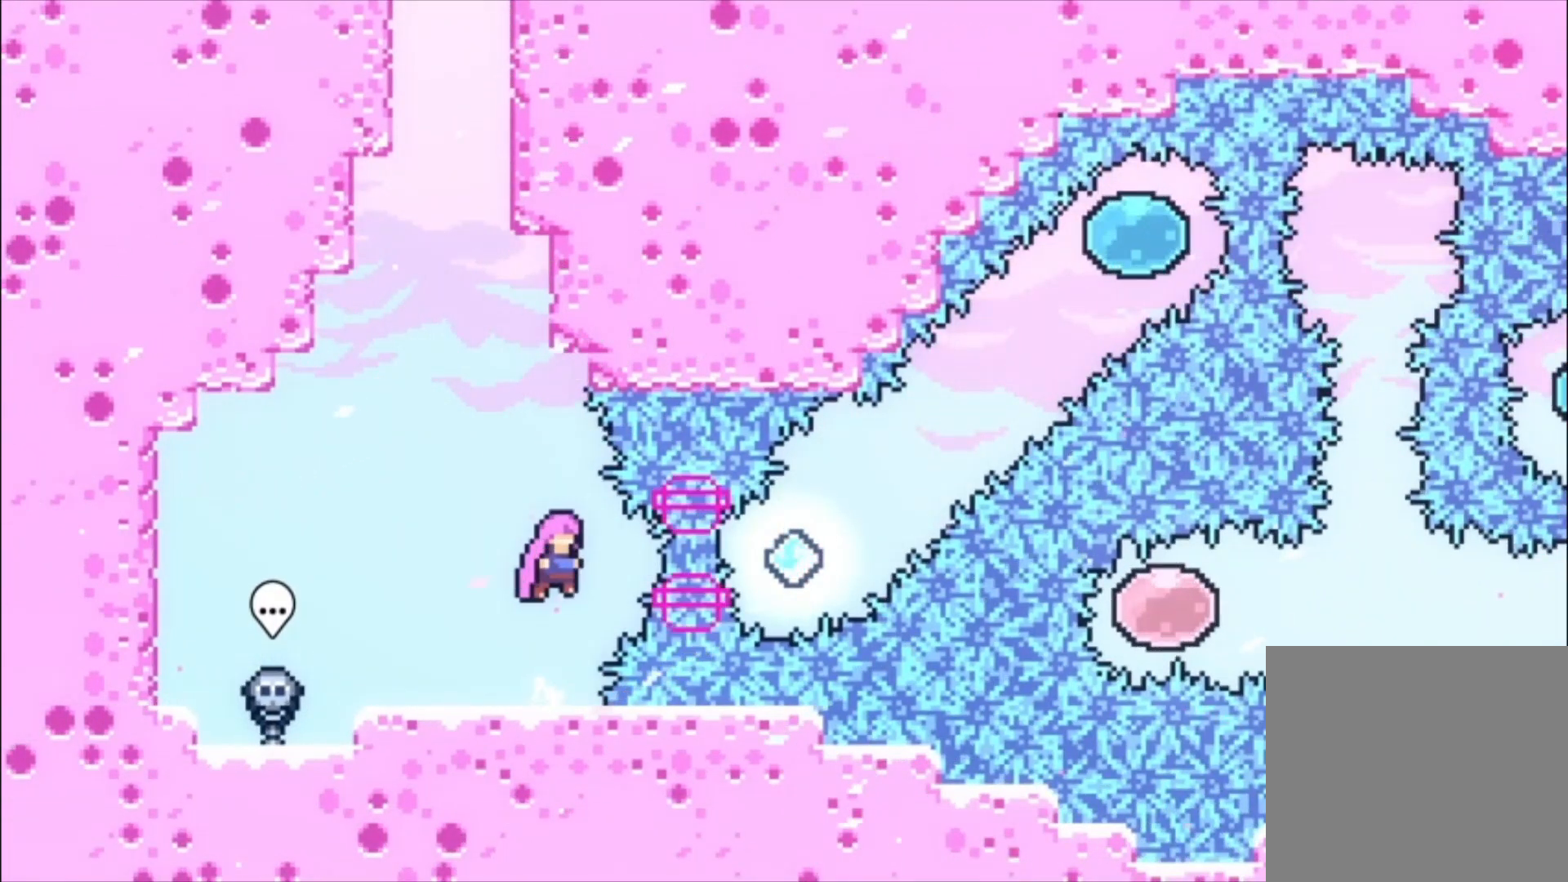
{"buttons": ["X"], "left_stick": "up", "events": [[67, "A", "up"], [133, "B", "down"], [300, "B", "up"], [367, "left_stick", "up"], [433, "X", "down"]]}
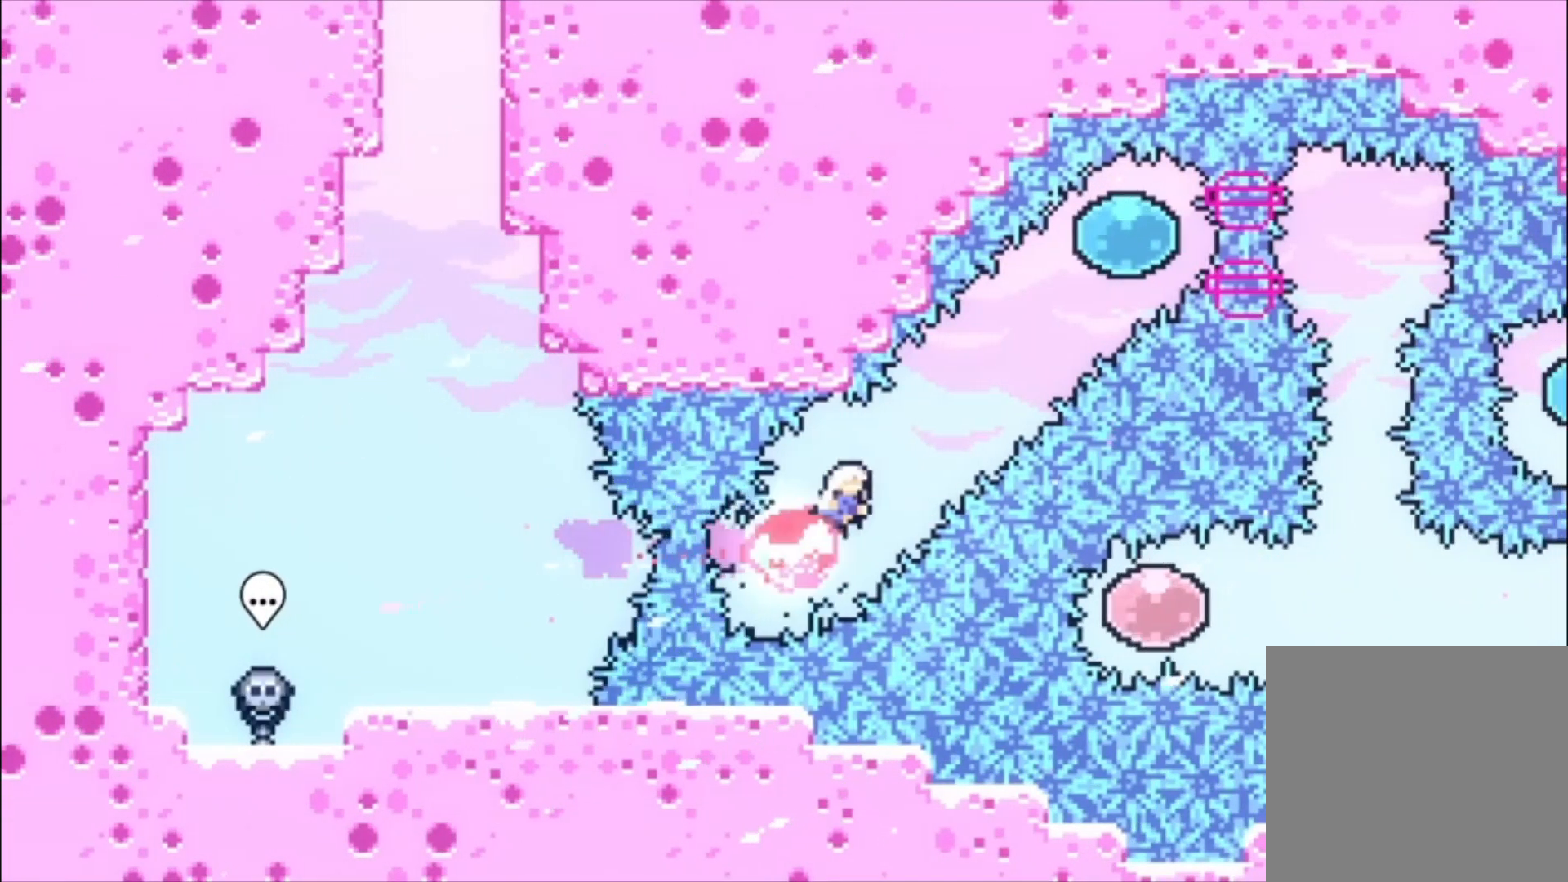
{"buttons": [], "left_stick": "center", "events": [[100, "X", "up"], [267, "X", "down"], [400, "X", "up"], [500, "left_stick", "center"]]}
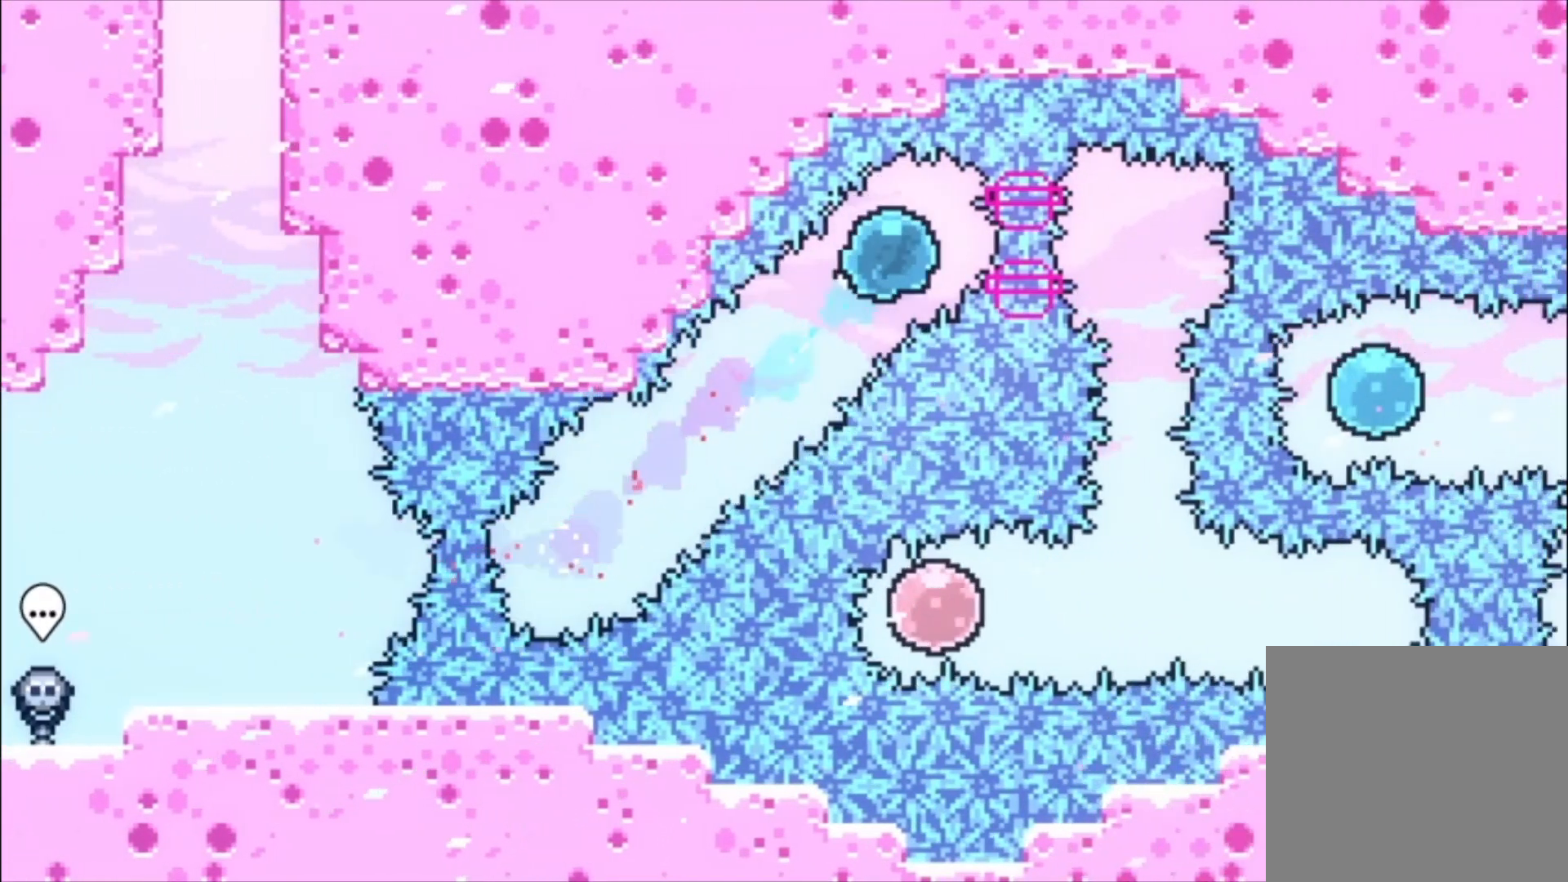
{"buttons": ["X"], "left_stick": "down-left", "events": [[67, "B", "down"], [200, "B", "up"], [333, "left_stick", "down-left"], [367, "X", "down"]]}
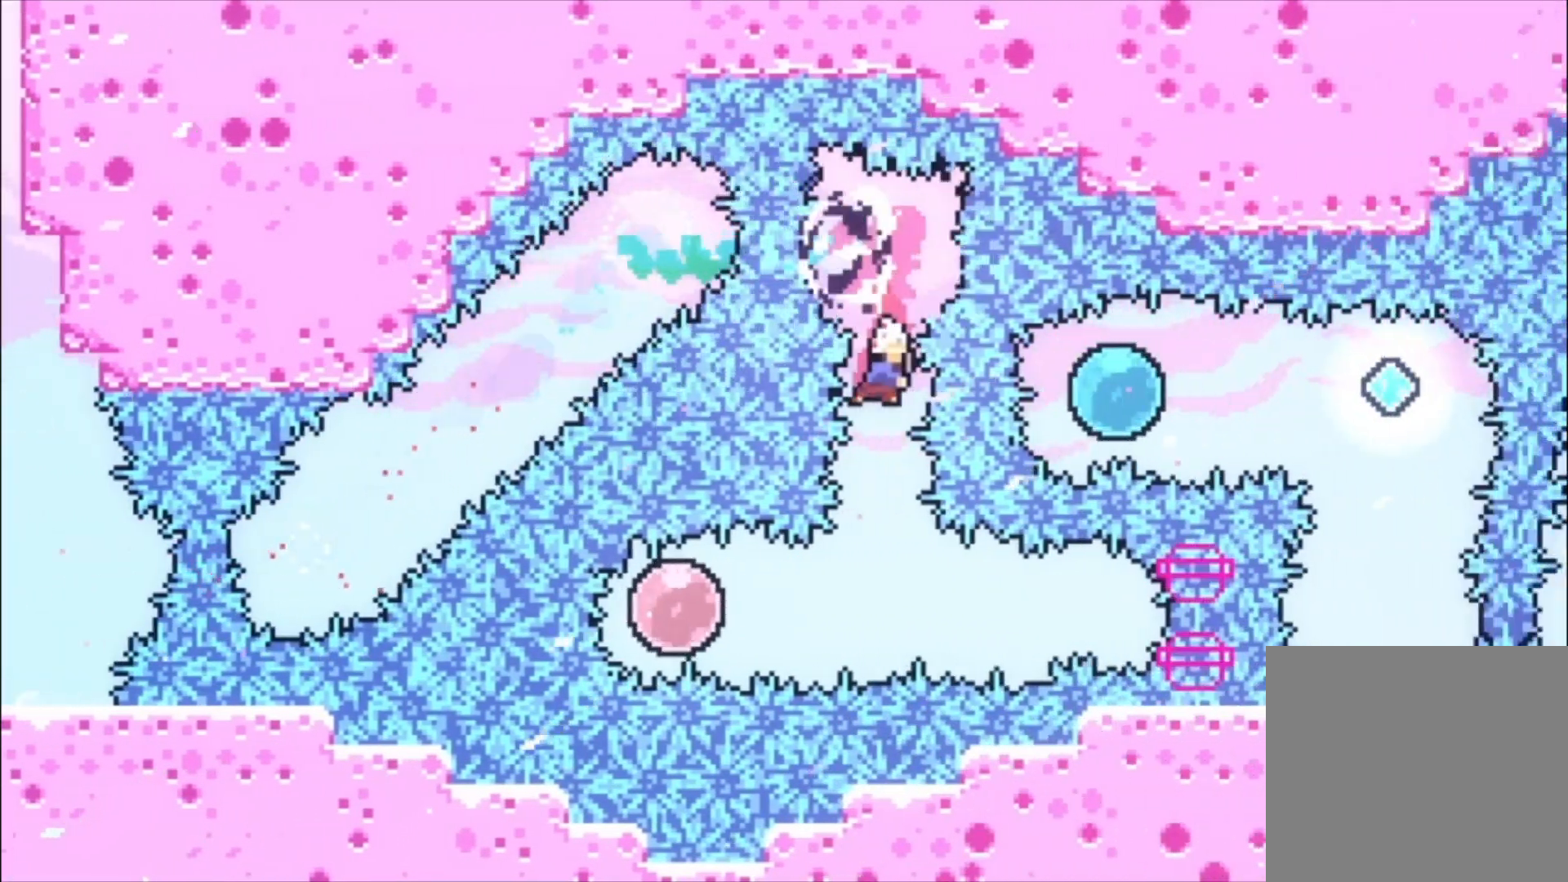
{"buttons": [], "left_stick": "center", "events": [[33, "X", "up"], [67, "left_stick", "center"], [233, "left_stick", "left"], [300, "X", "down"], [433, "X", "up"], [467, "left_stick", "center"]]}
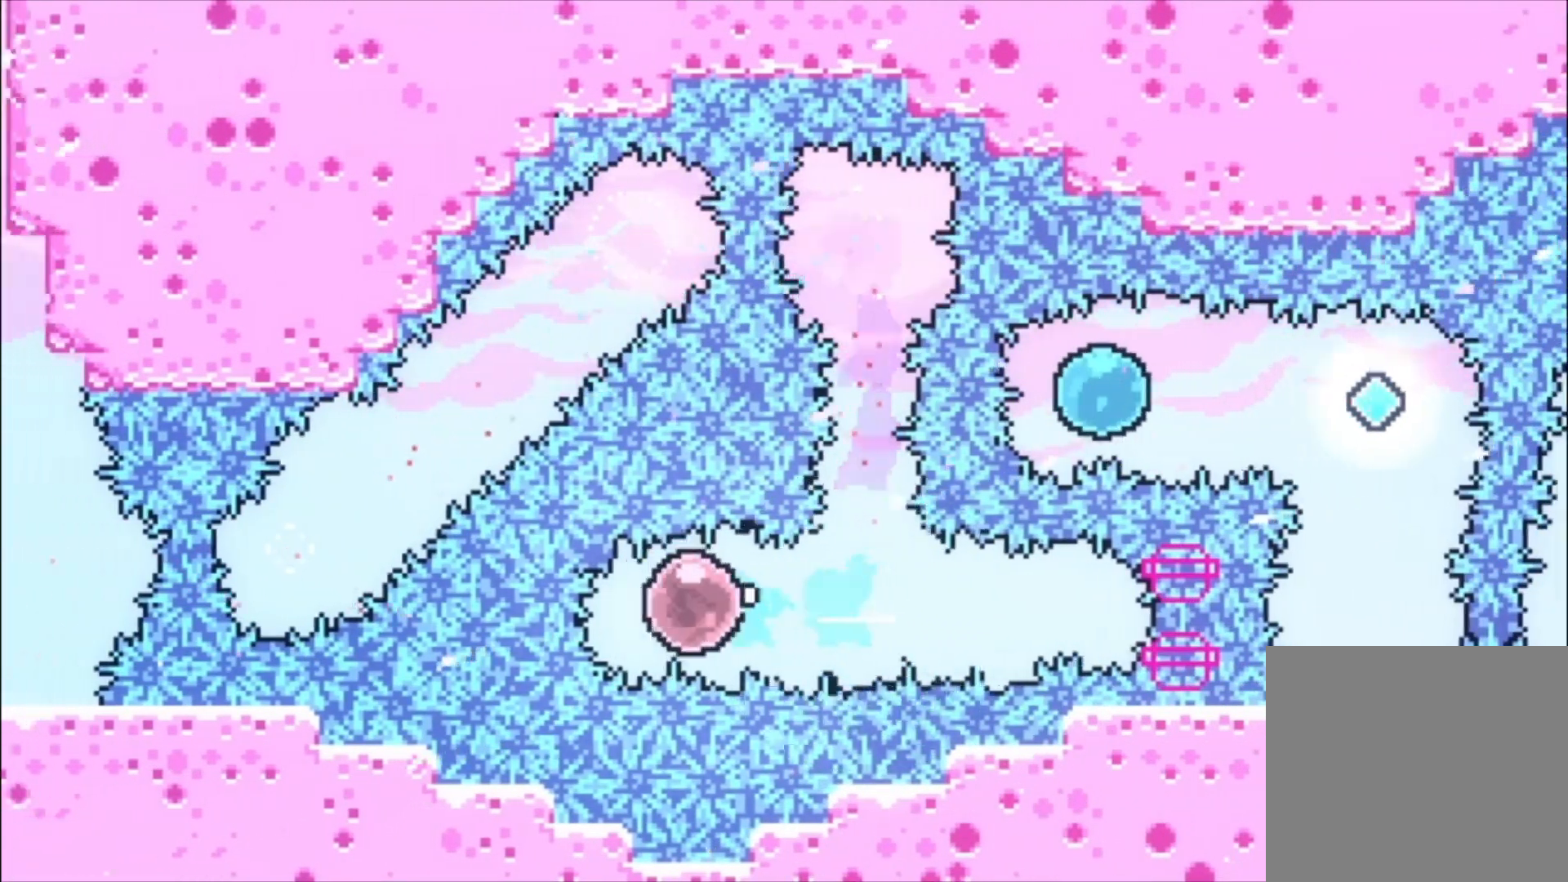
{"buttons": [], "left_stick": "center", "events": []}